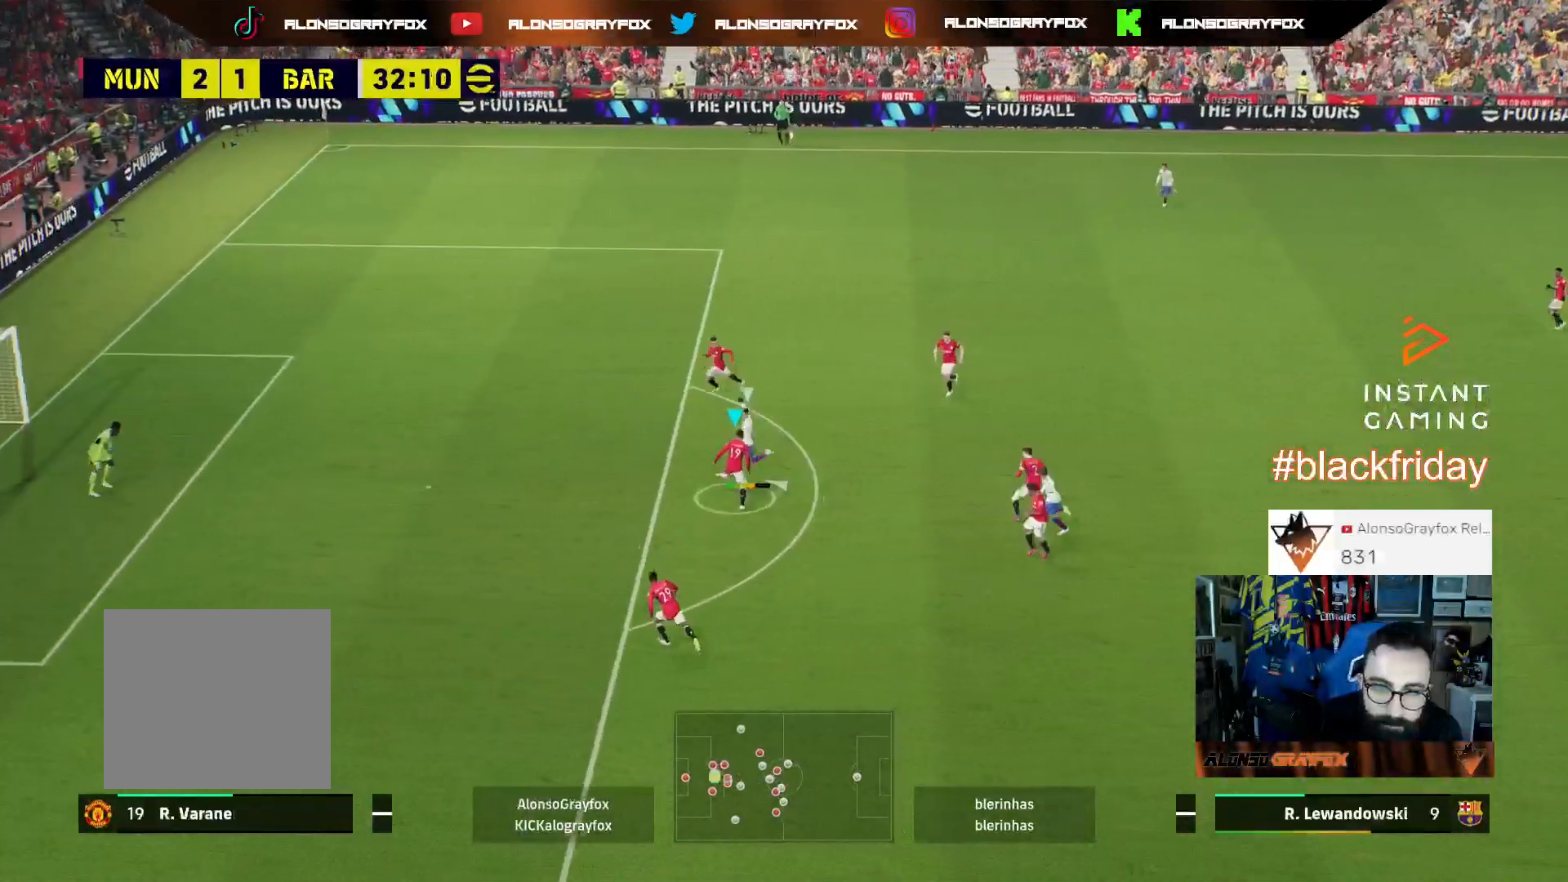
Gameplay with a controller (PlayStation layout); each line is a JSON object with the inputs held at the frame after it. "events" lists button and stick changes between this image and that frame as [ms after this image, input, new state], when the widget could be followed in between.
{"buttons": ["L3"], "left_stick": "up-right", "right_stick": "center", "events": [[67, "CROSS", "down"], [100, "L2", "up"], [167, "CROSS", "up"]]}
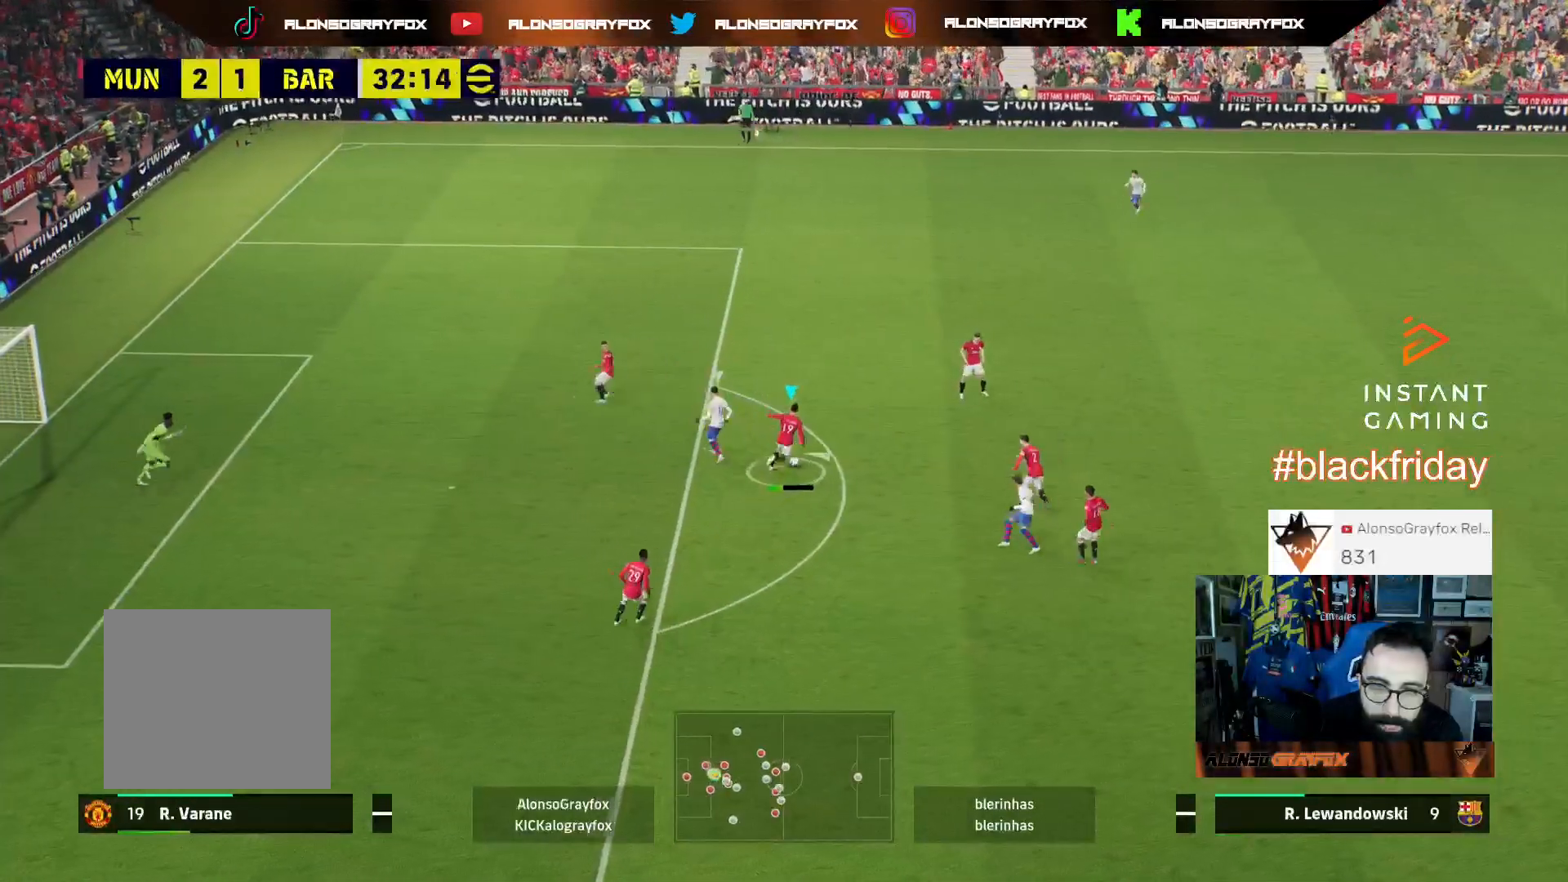
{"buttons": [], "left_stick": "right", "right_stick": "center", "events": [[133, "L3", "up"], [267, "left_stick", "right"]]}
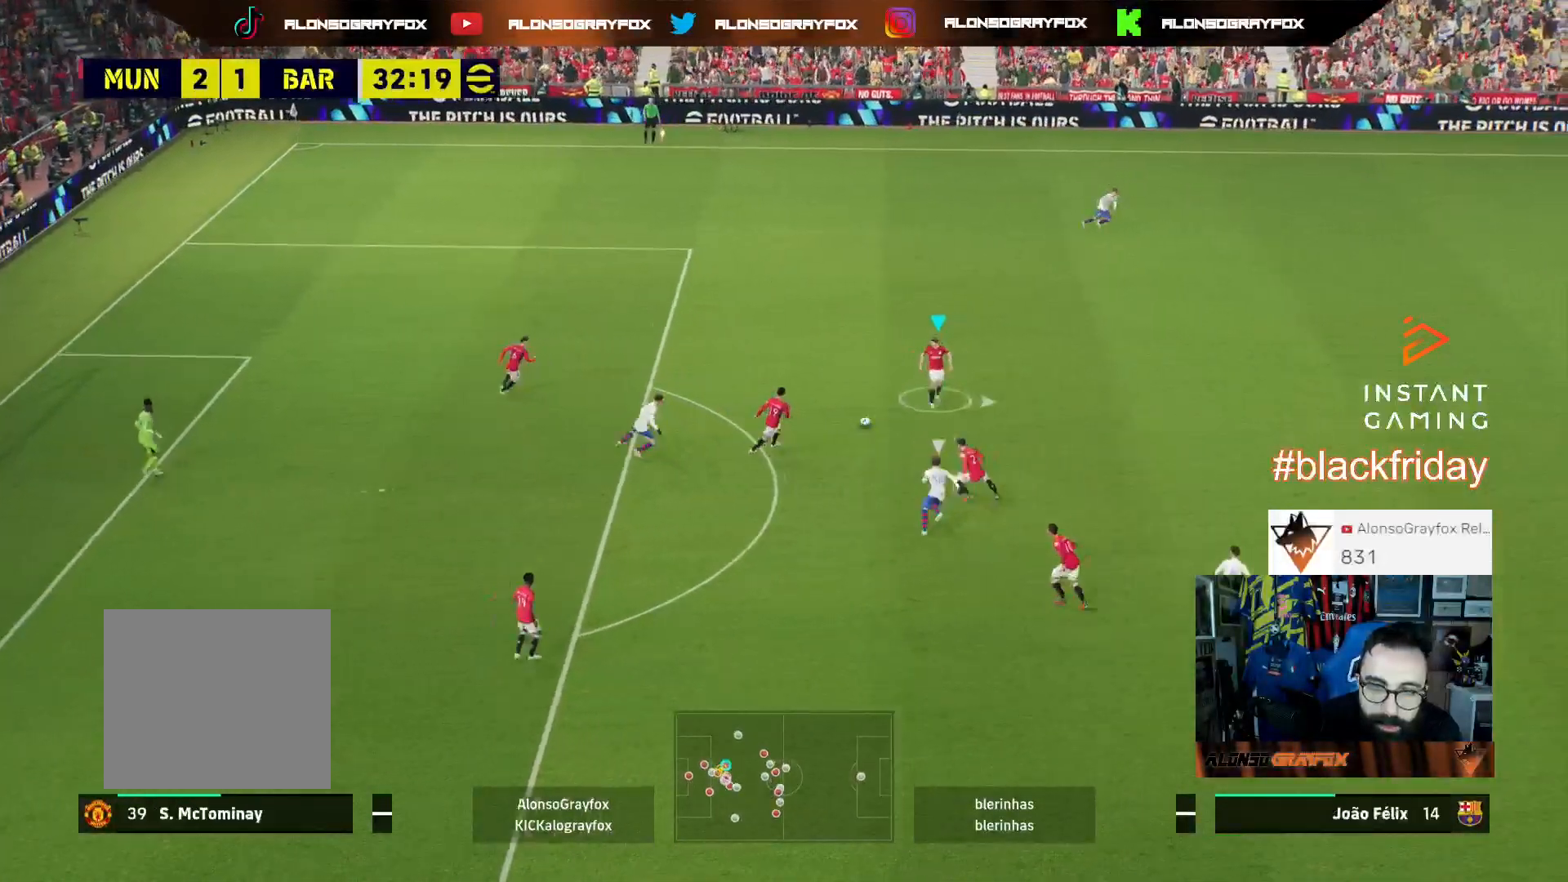
{"buttons": ["R2", "L3"], "left_stick": "right", "right_stick": "center", "events": [[167, "CROSS", "down"], [200, "L3", "down"], [300, "CROSS", "up"], [300, "R2", "down"]]}
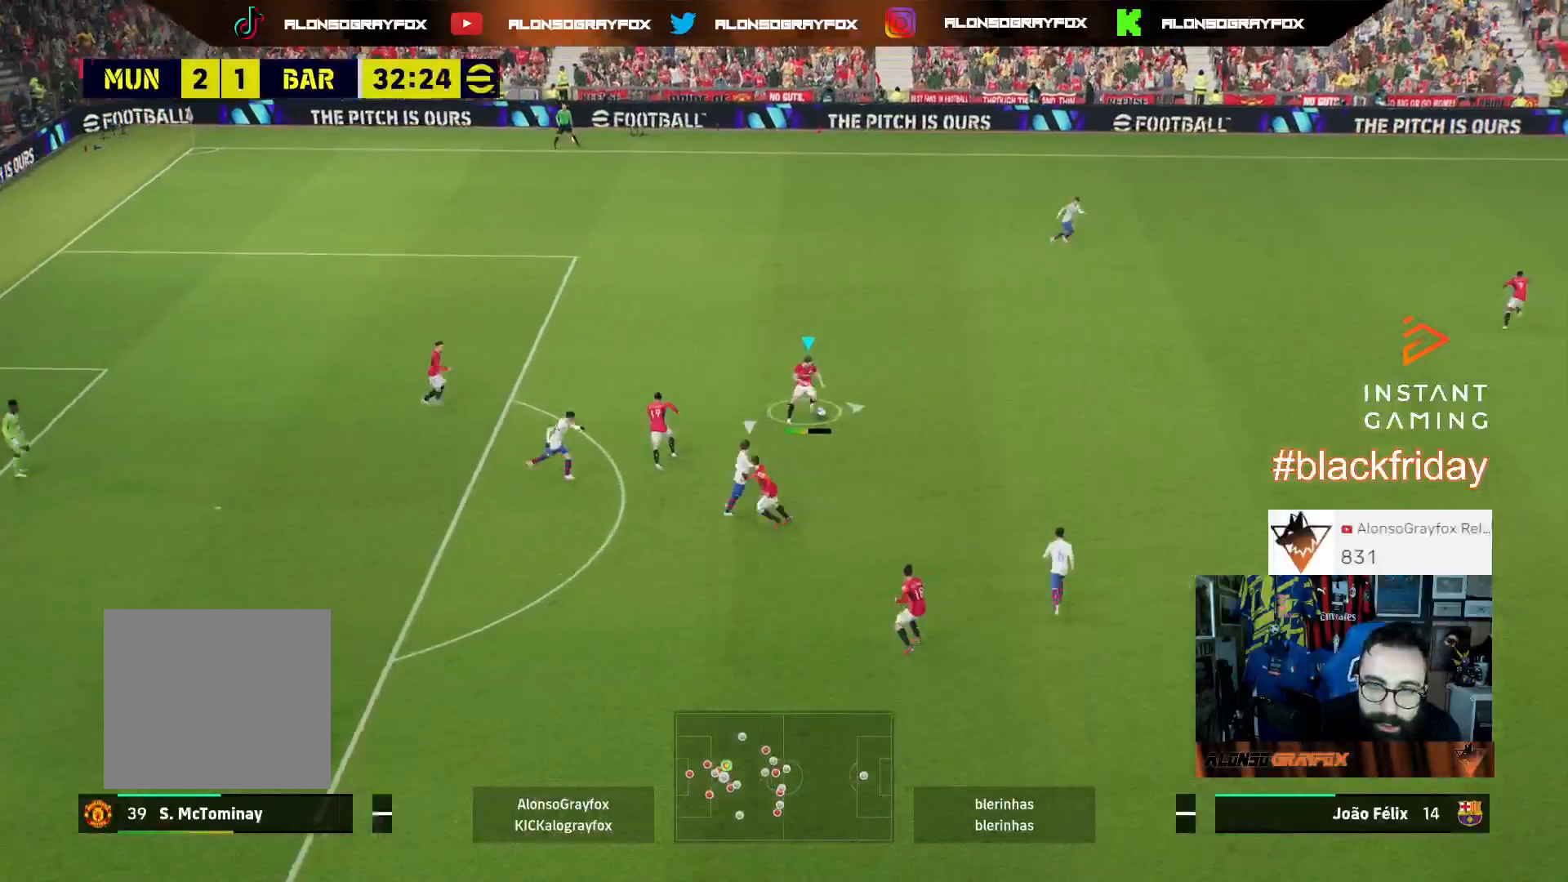
{"buttons": ["L3"], "left_stick": "down-left", "right_stick": "center", "events": [[33, "L3", "up"], [200, "R2", "up"], [300, "left_stick", "left"], [333, "L3", "down"], [400, "left_stick", "down-left"]]}
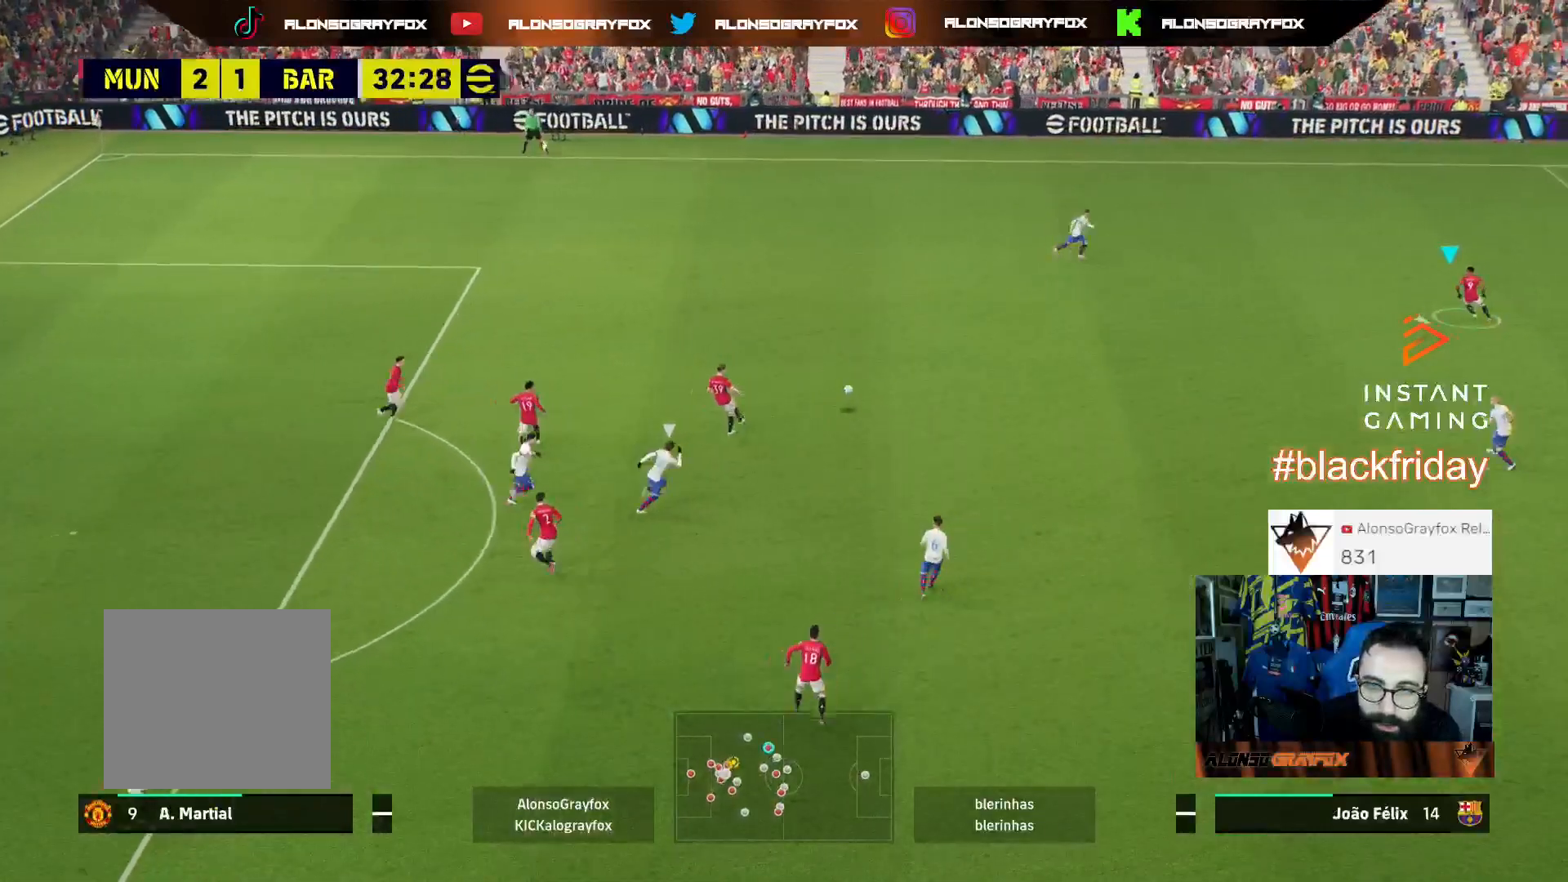
{"buttons": [], "left_stick": "down-right", "right_stick": "center", "events": [[200, "left_stick", "down"], [233, "L3", "up"], [300, "left_stick", "down-right"]]}
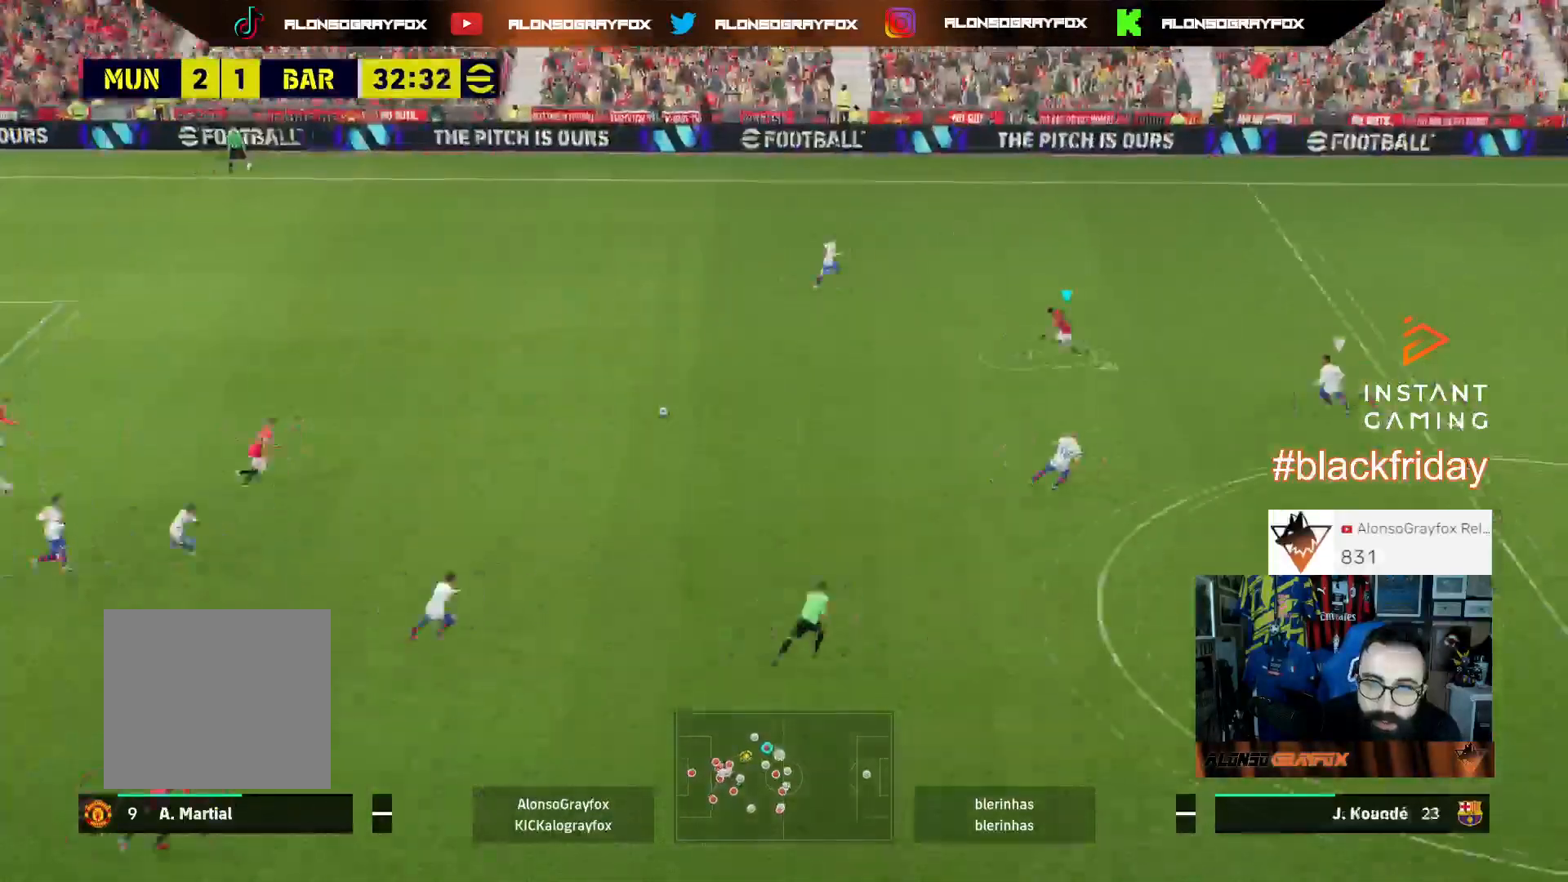
{"buttons": ["L1"], "left_stick": "down", "right_stick": "center", "events": [[233, "L1", "down"], [367, "L1", "up"], [433, "L1", "down"], [433, "left_stick", "down"]]}
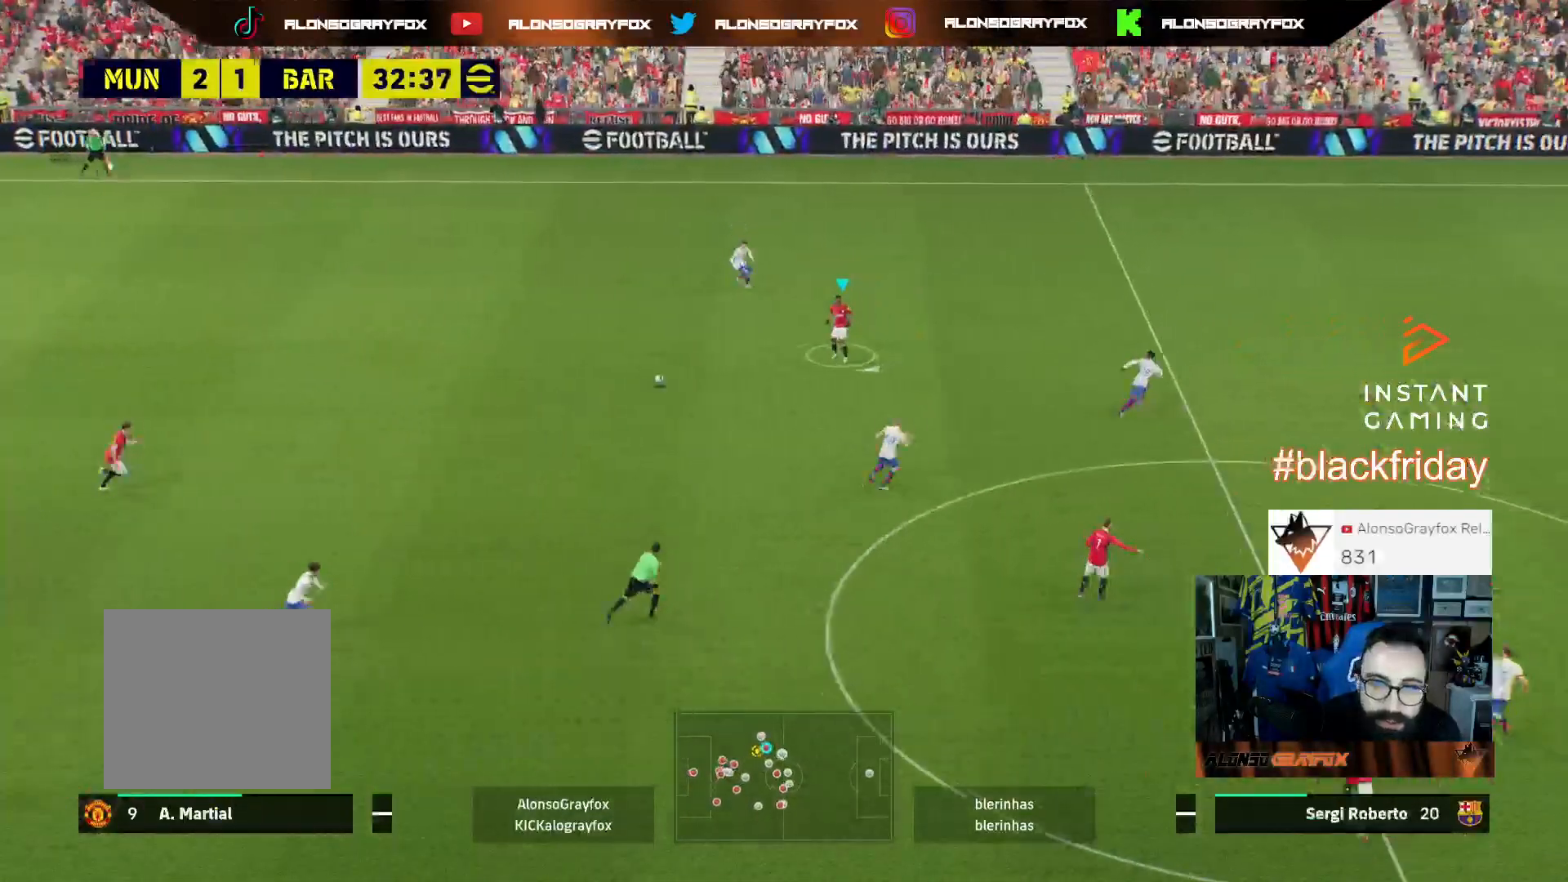
{"buttons": ["L3"], "left_stick": "down-right", "right_stick": "center", "events": [[100, "L1", "up"], [133, "L3", "down"], [167, "left_stick", "down-right"]]}
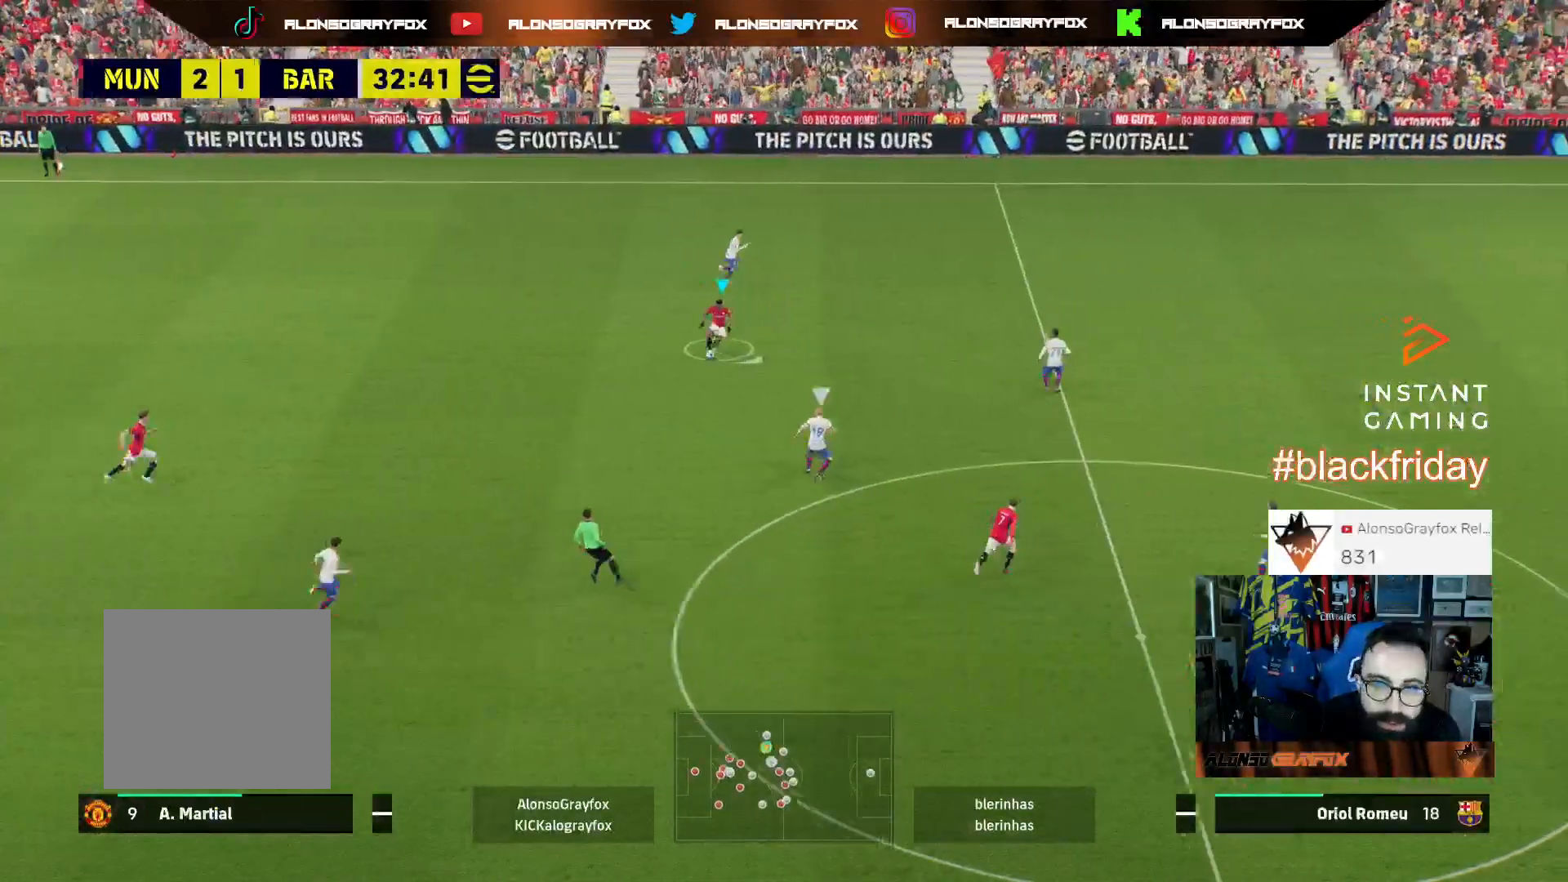
{"buttons": ["L3"], "left_stick": "down-left", "right_stick": "center", "events": [[367, "TRIANGLE", "down"], [467, "left_stick", "down-left"], [500, "TRIANGLE", "up"]]}
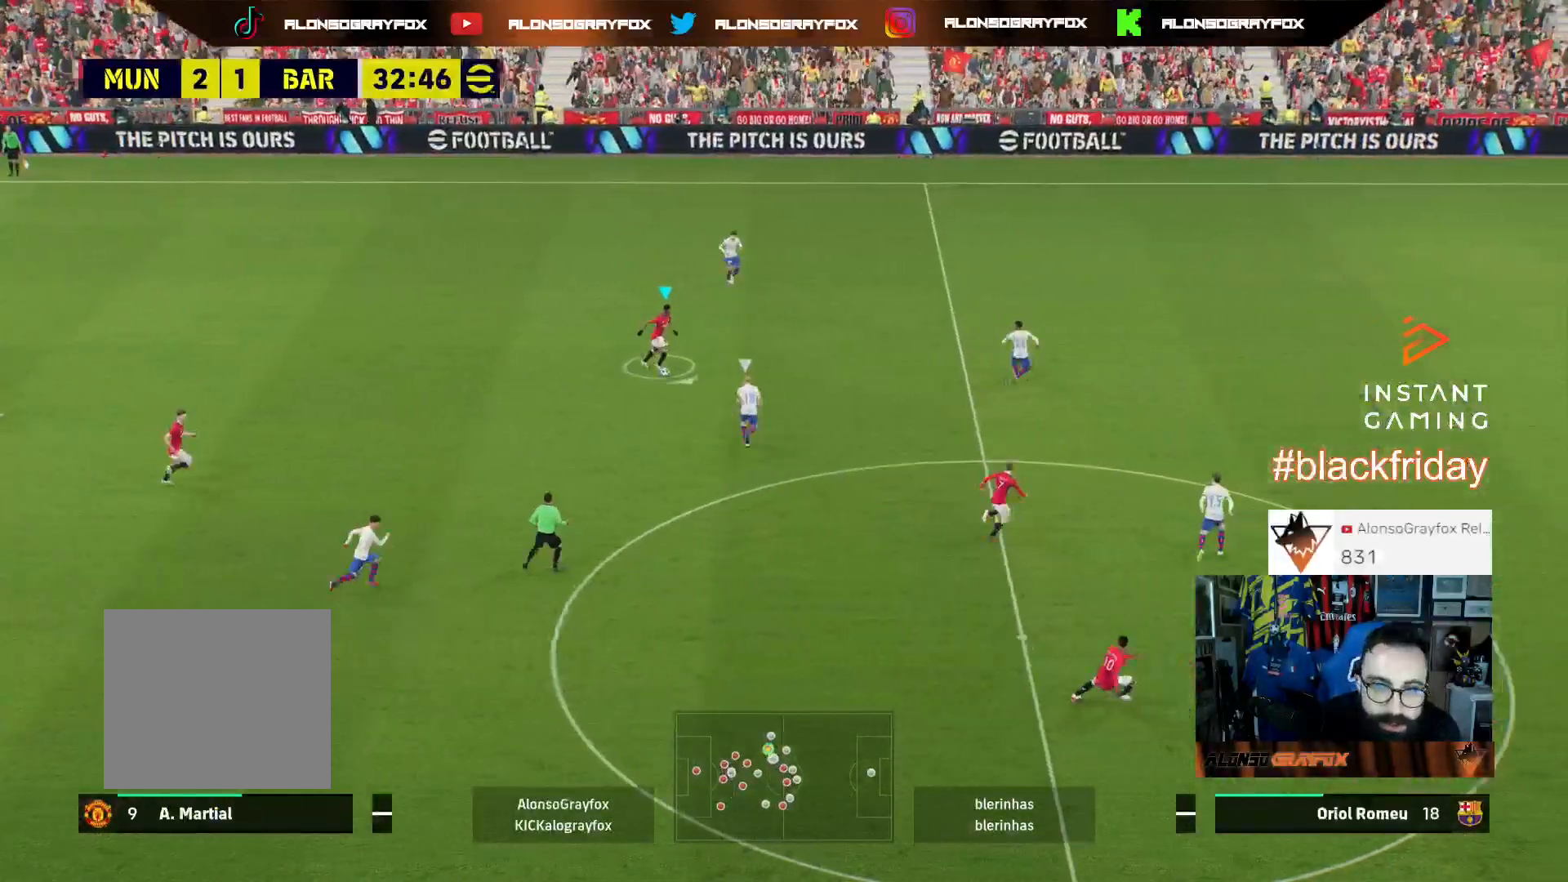
{"buttons": ["CROSS", "L3"], "left_stick": "down-right", "right_stick": "center", "events": [[33, "CROSS", "down"], [100, "CROSS", "up"], [267, "left_stick", "down"], [433, "CROSS", "down"], [433, "left_stick", "down-right"]]}
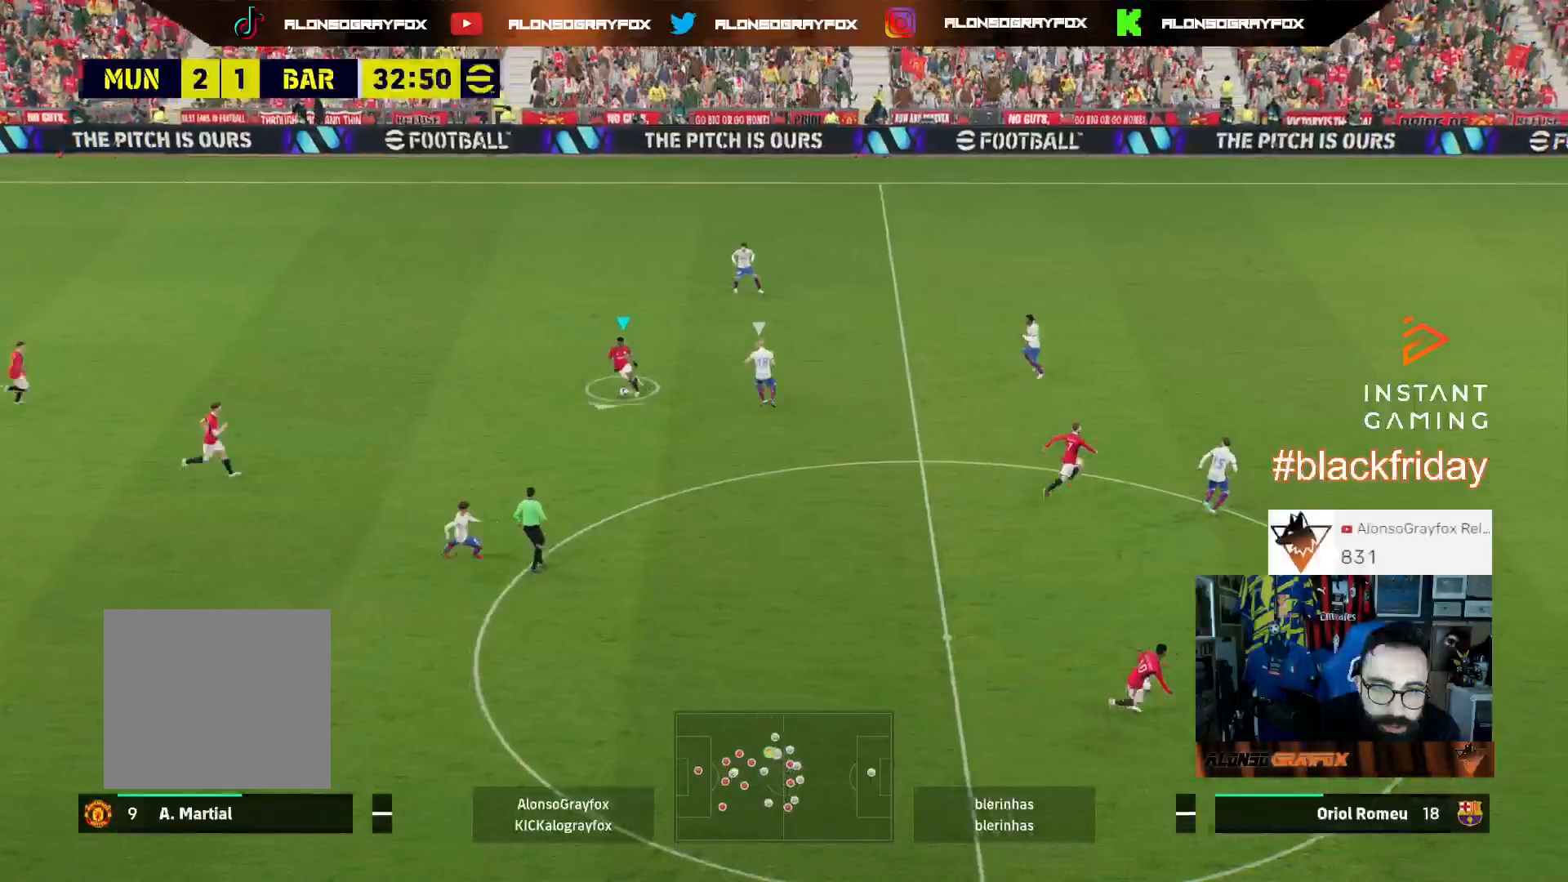
{"buttons": ["R2", "L3"], "left_stick": "down-right", "right_stick": "center", "events": [[100, "CROSS", "up"], [100, "R2", "down"]]}
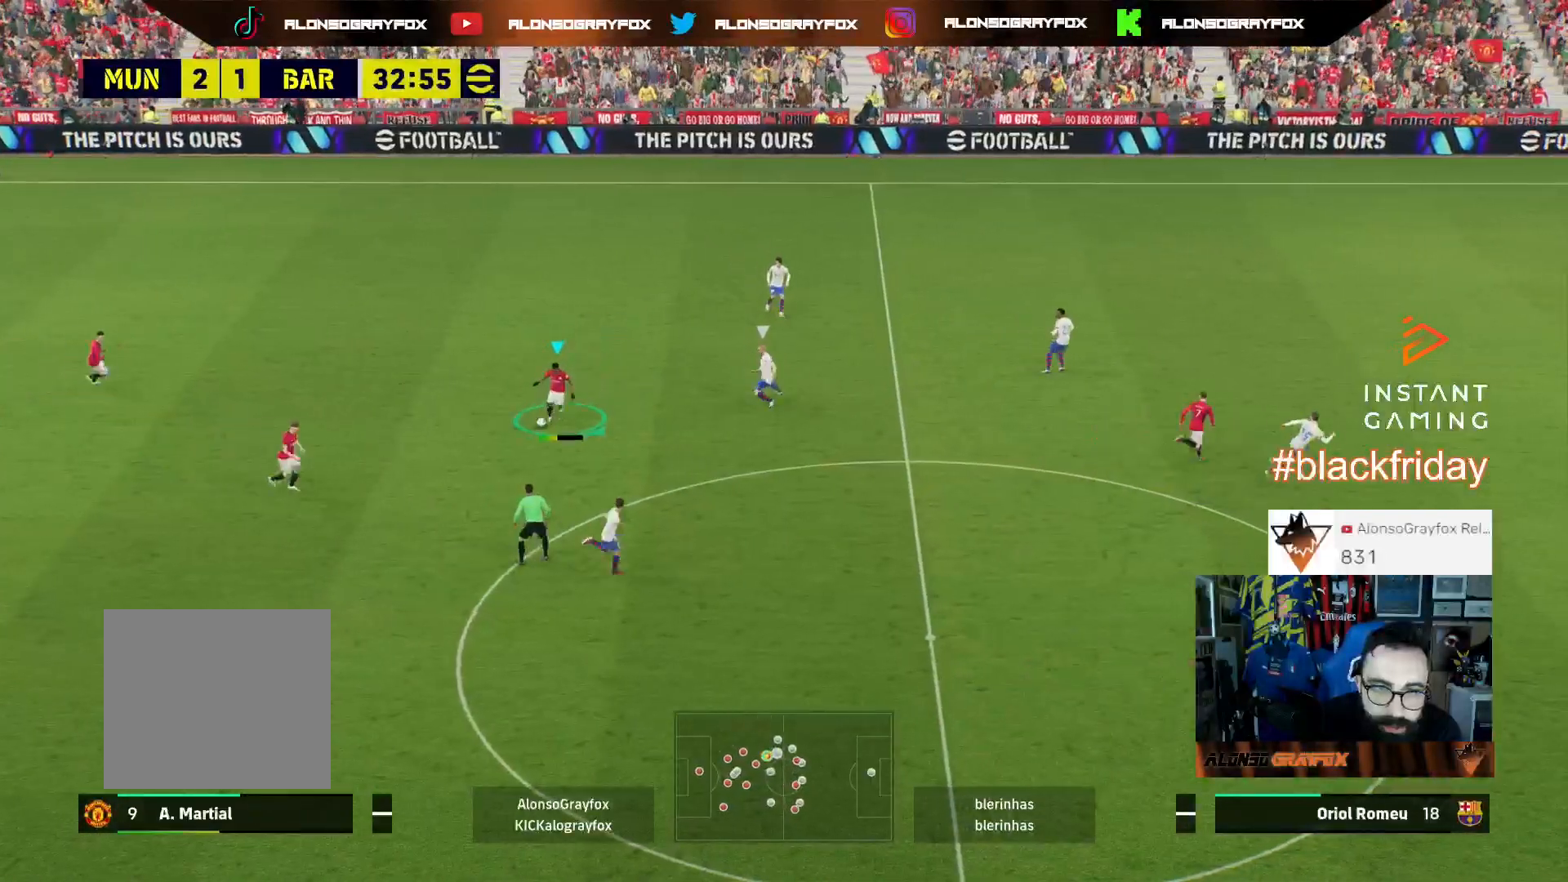
{"buttons": ["L3"], "left_stick": "right", "right_stick": "center", "events": [[333, "R2", "up"], [400, "left_stick", "right"]]}
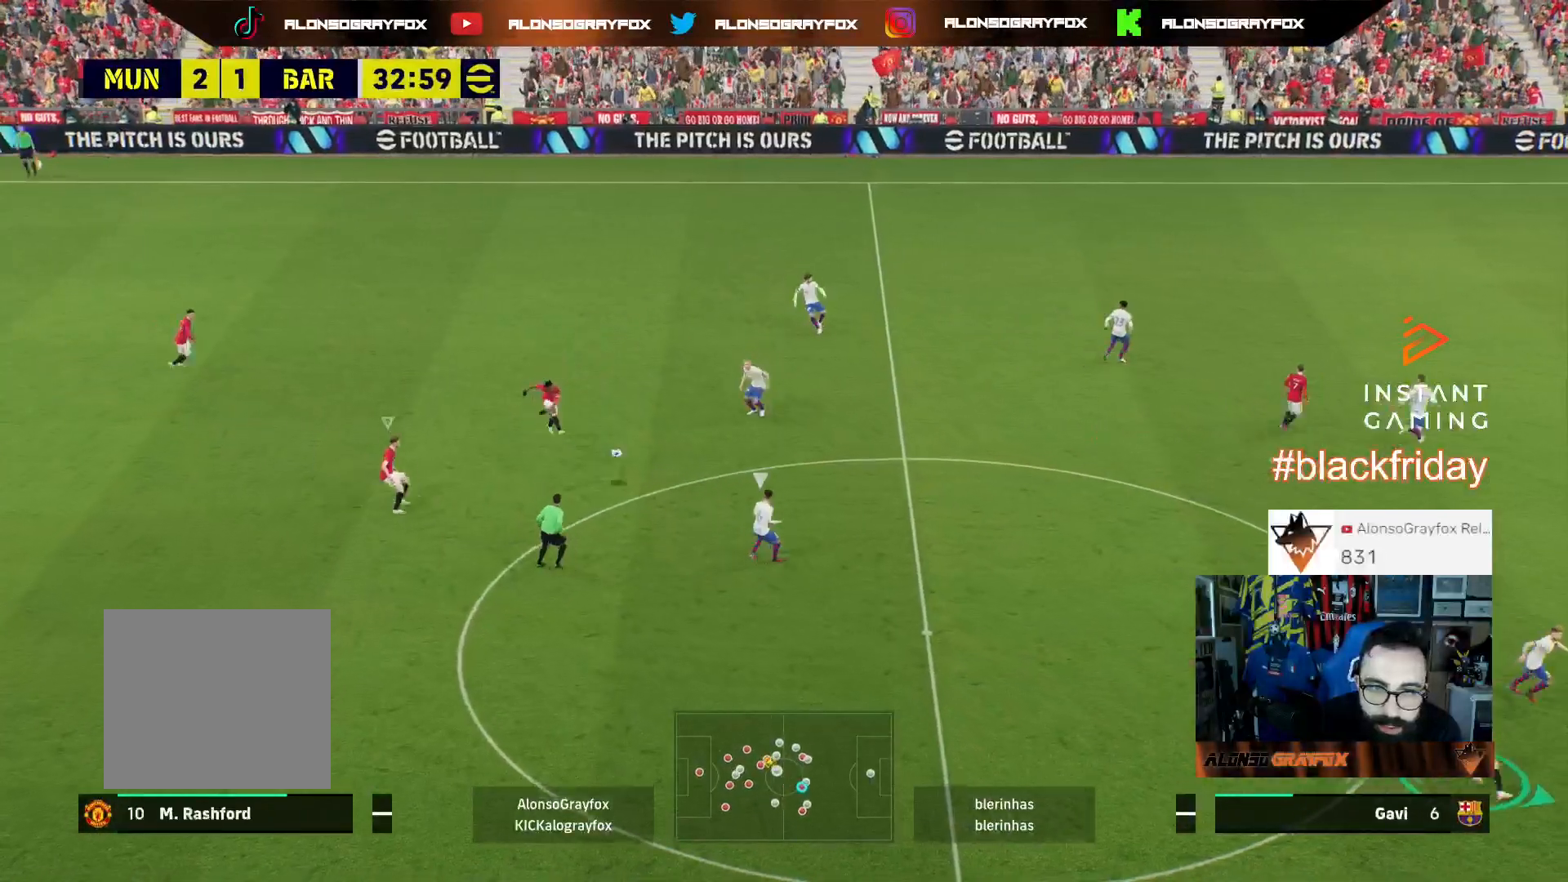
{"buttons": [], "left_stick": "right", "right_stick": "center", "events": [[33, "L3", "up"]]}
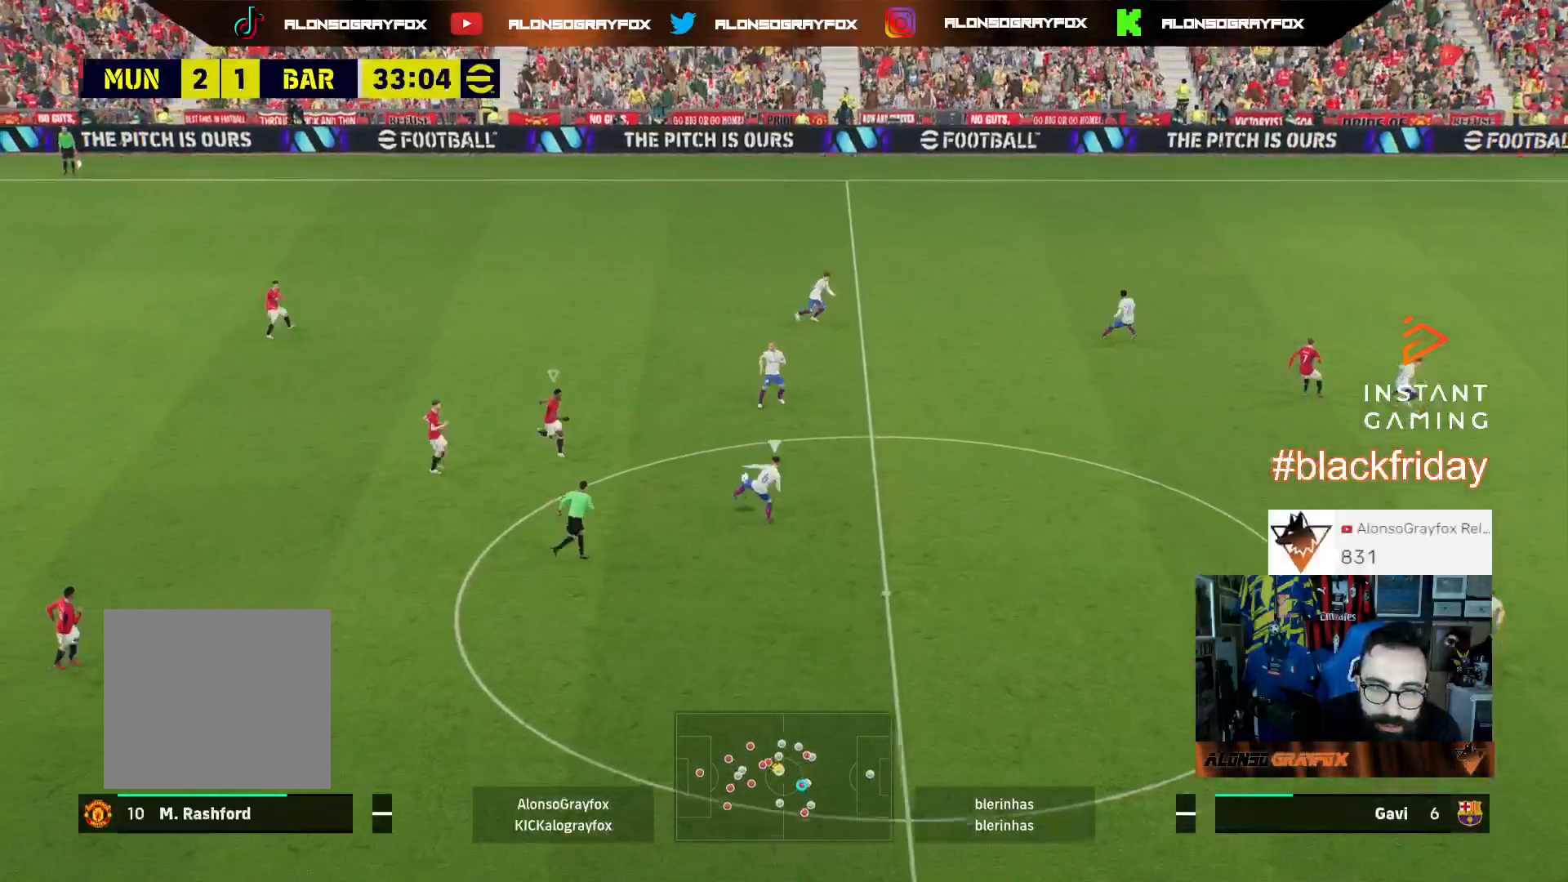
{"buttons": ["L2", "R1", "R2"], "left_stick": "up-right", "right_stick": "center", "events": [[33, "L1", "down"], [133, "L1", "up"], [233, "R1", "down"], [233, "R2", "down"], [367, "left_stick", "up-right"], [467, "L2", "down"]]}
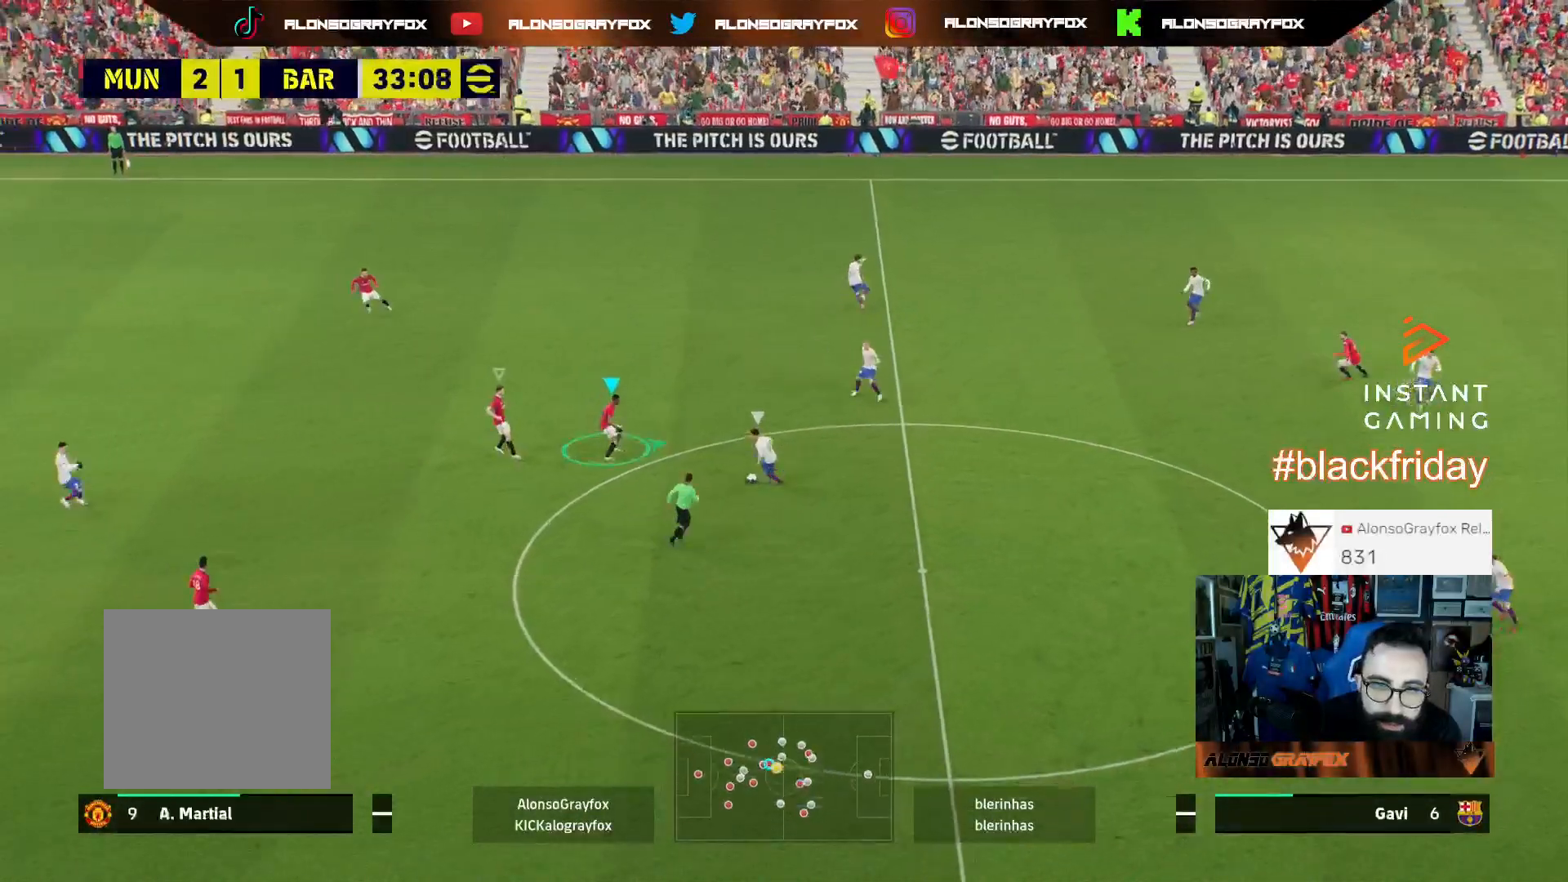
{"buttons": ["L2", "R1", "R2", "L3"], "left_stick": "up-right", "right_stick": "down-left", "events": [[33, "L3", "down"], [500, "right_stick", "down-left"]]}
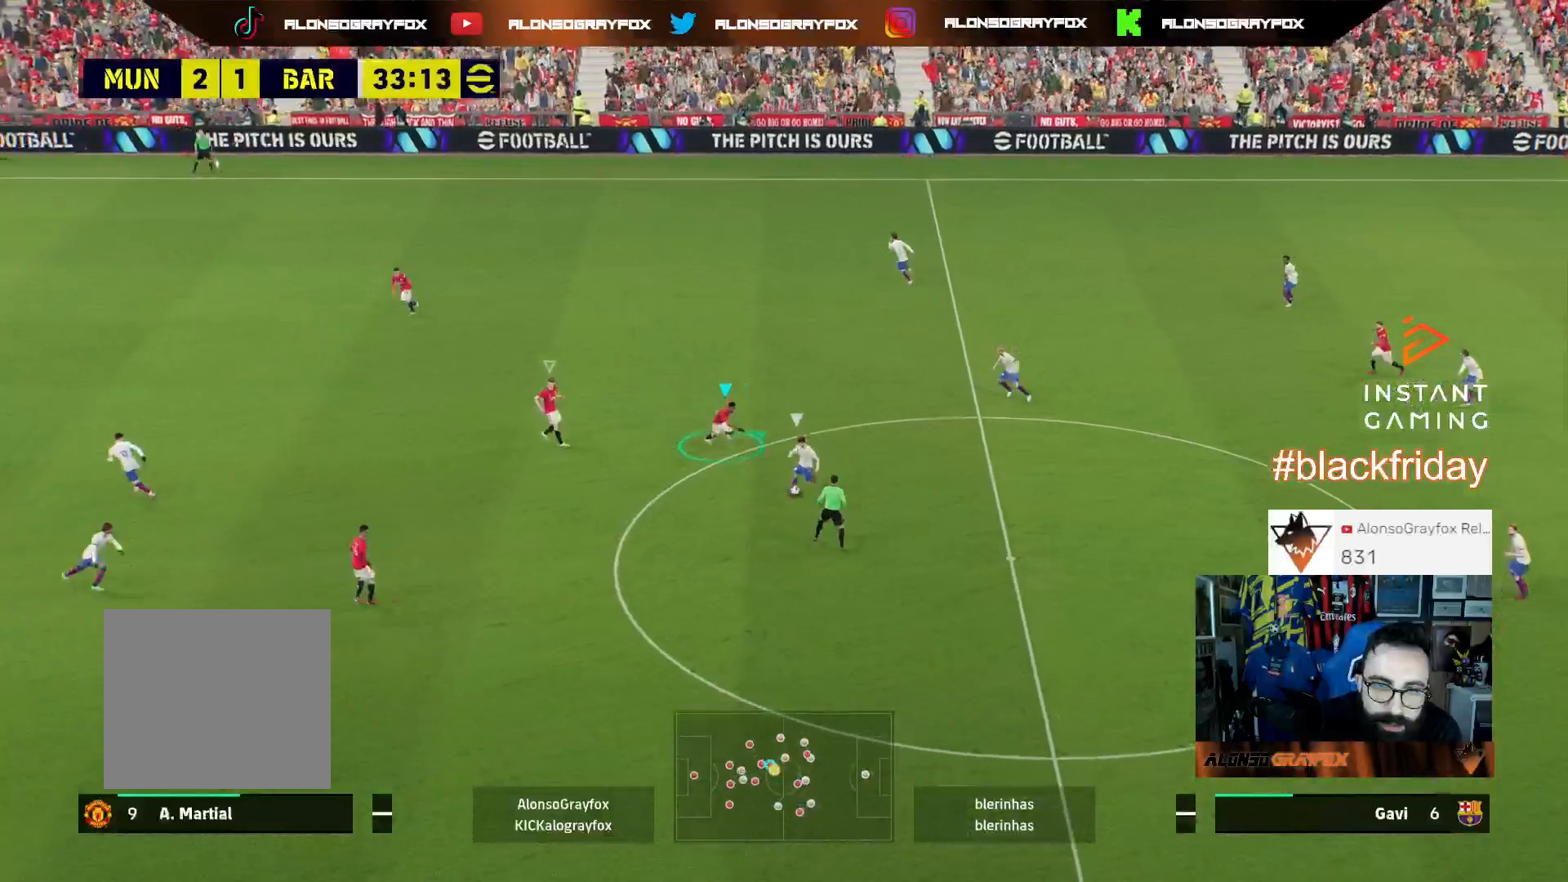
{"buttons": ["L2", "L3"], "left_stick": "right", "right_stick": "center", "events": [[33, "R1", "up"], [67, "R2", "up"], [100, "left_stick", "up"], [100, "right_stick", "center"], [200, "R1", "down"], [200, "R2", "down"], [233, "left_stick", "up-right"], [400, "R1", "up"], [433, "R2", "up"], [467, "left_stick", "right"]]}
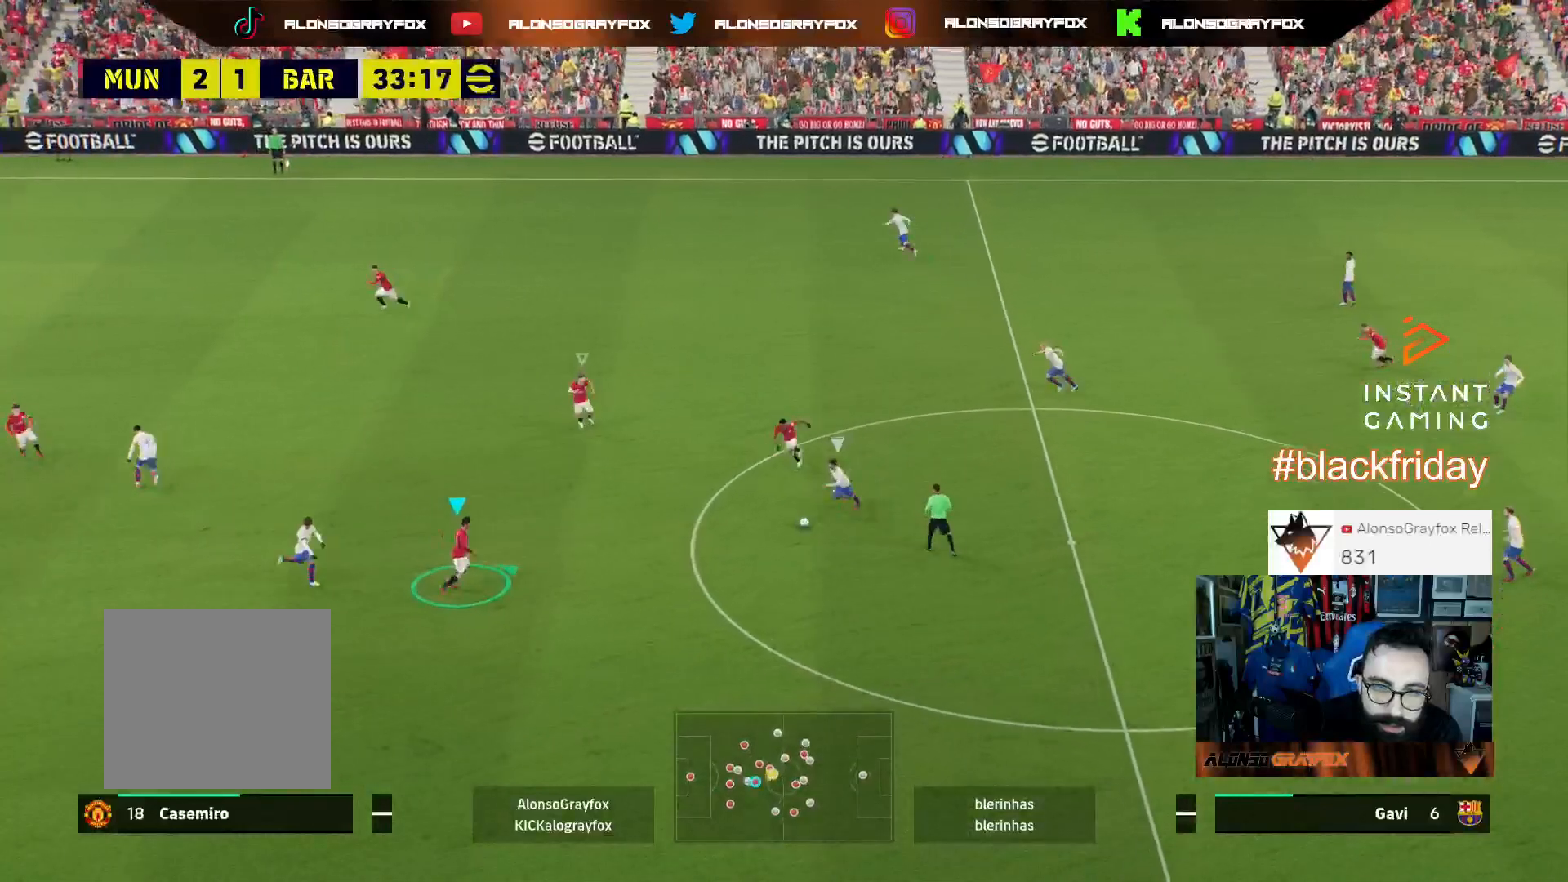
{"buttons": ["L2", "R1", "R2", "L3"], "left_stick": "down-right", "right_stick": "center", "events": [[200, "left_stick", "down-right"], [367, "R2", "down"], [433, "R1", "down"]]}
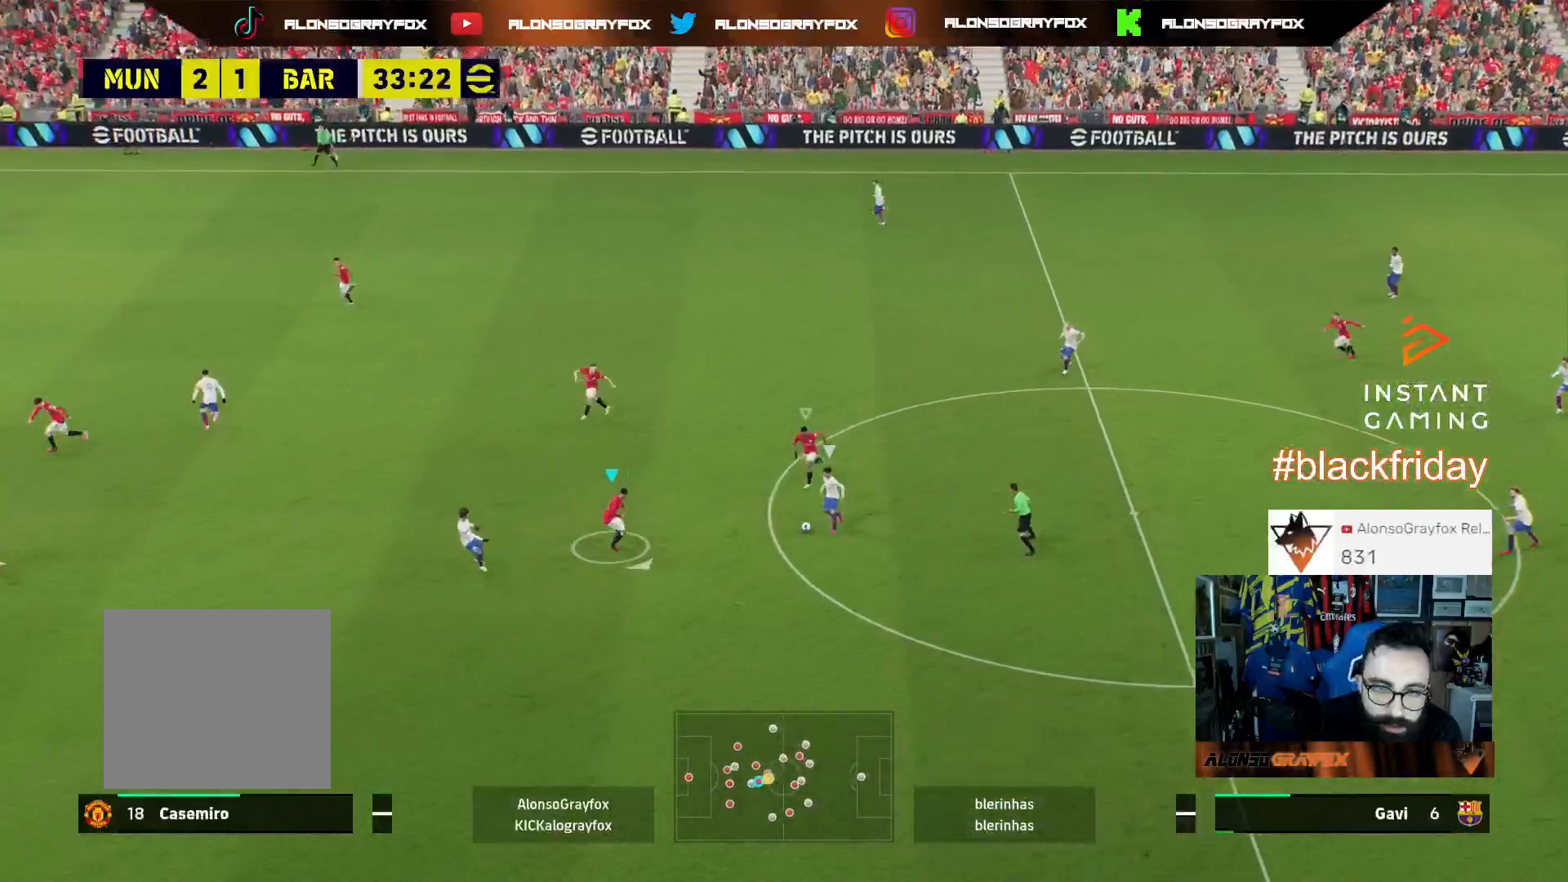
{"buttons": ["L3"], "left_stick": "down-right", "right_stick": "center", "events": [[467, "L2", "up"], [467, "R1", "up"], [467, "R2", "up"]]}
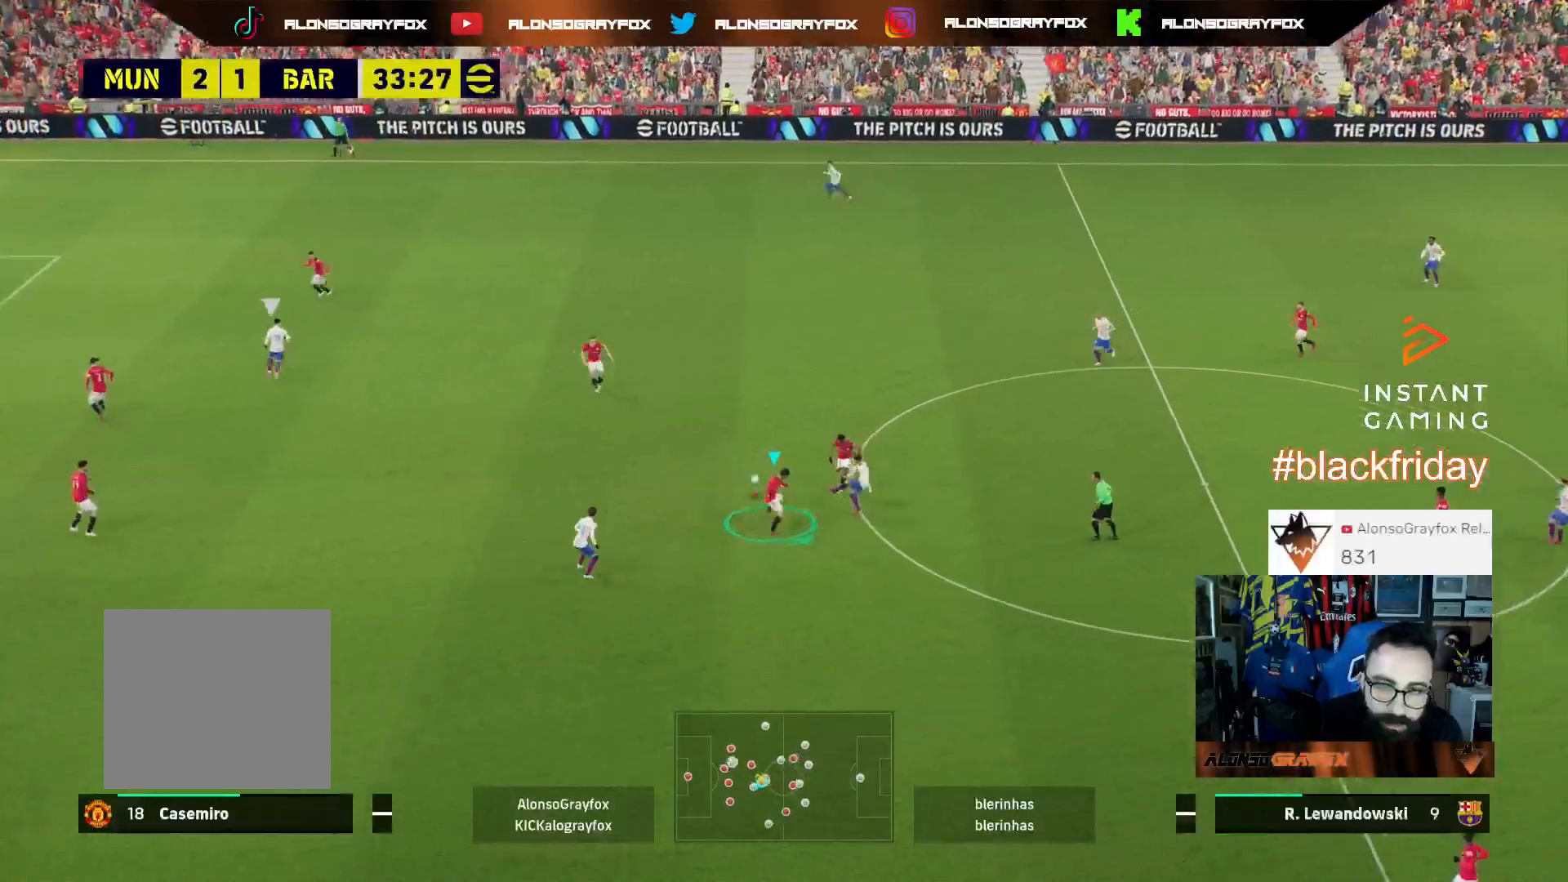
{"buttons": ["R1", "R2", "L3"], "left_stick": "down-left", "right_stick": "center", "events": [[33, "L1", "down"], [100, "left_stick", "down"], [167, "L1", "up"], [233, "left_stick", "down-left"], [333, "R1", "down"], [333, "R2", "down"]]}
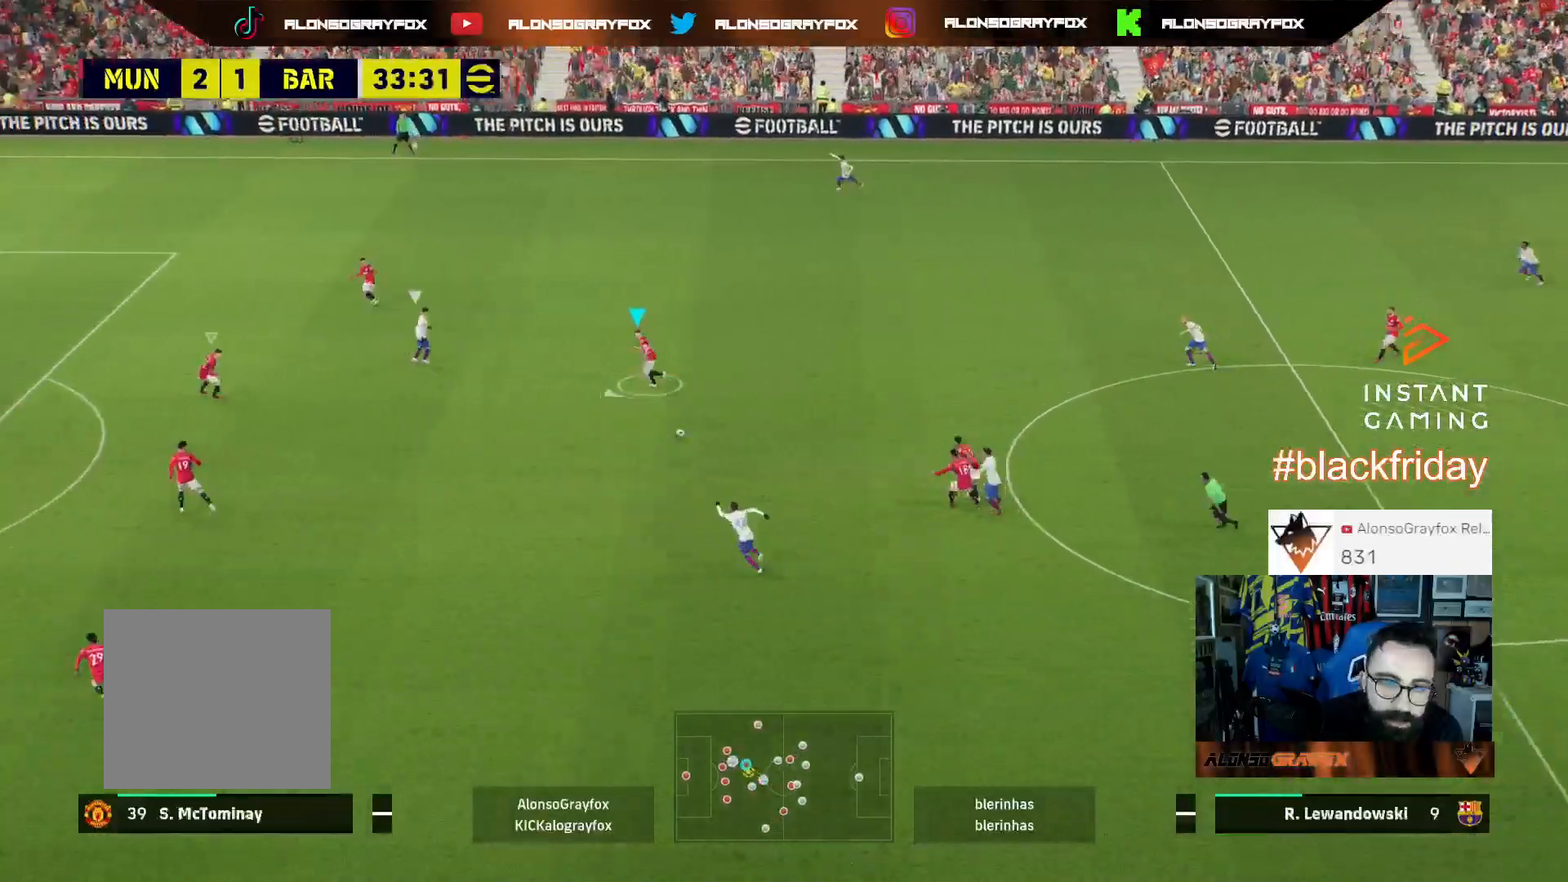
{"buttons": ["L3"], "left_stick": "down-left", "right_stick": "center", "events": [[467, "R1", "up"], [500, "R2", "up"]]}
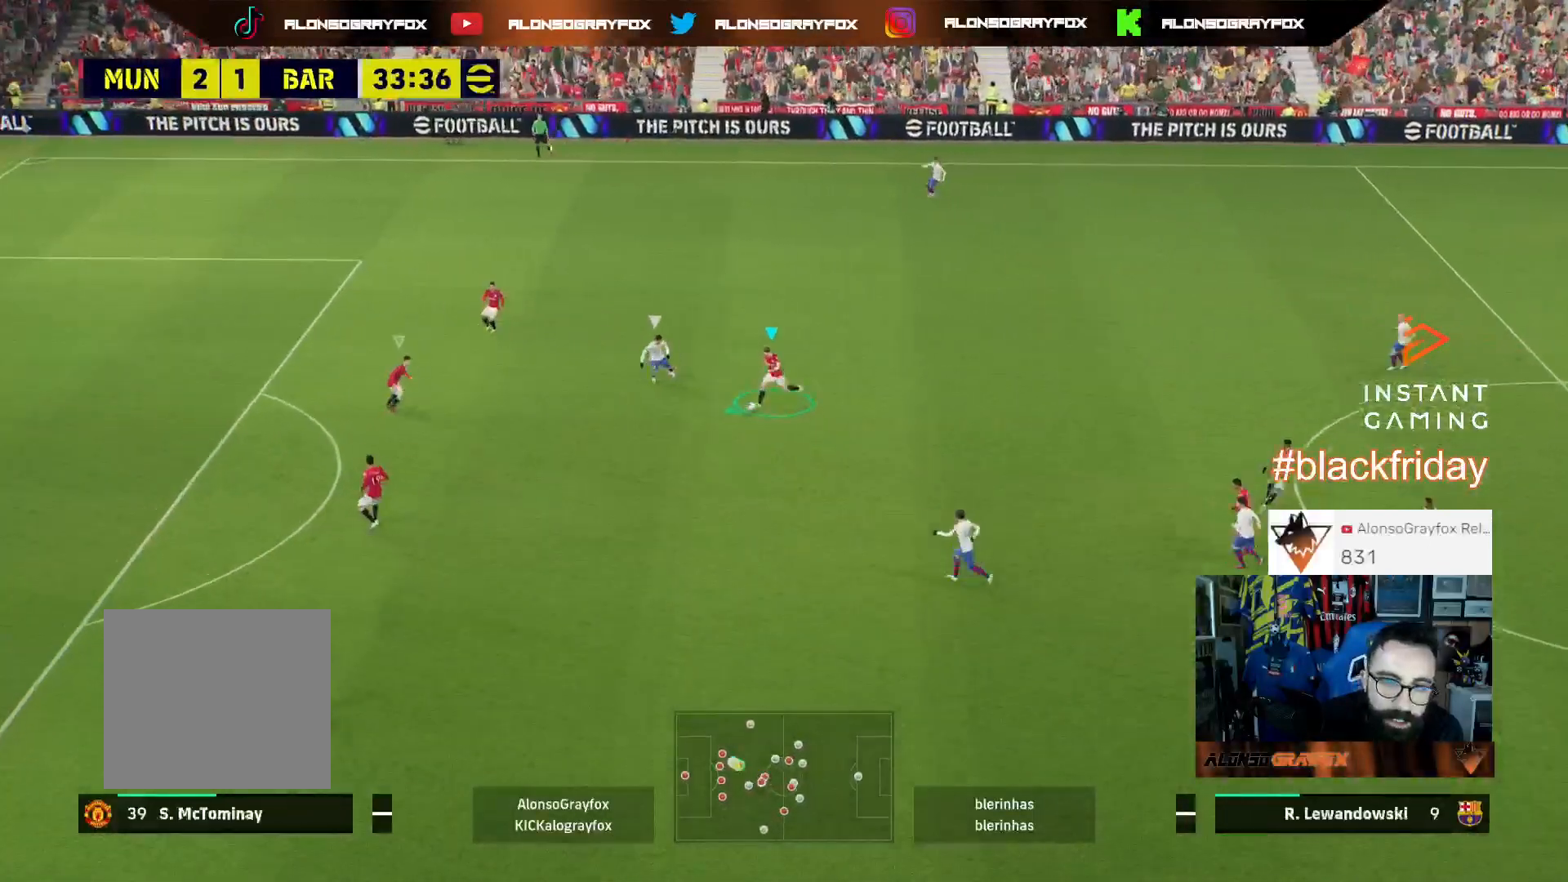
{"buttons": [], "left_stick": "center", "right_stick": "center", "events": [[67, "CROSS", "down"], [200, "CROSS", "up"], [367, "L3", "up"], [467, "left_stick", "center"]]}
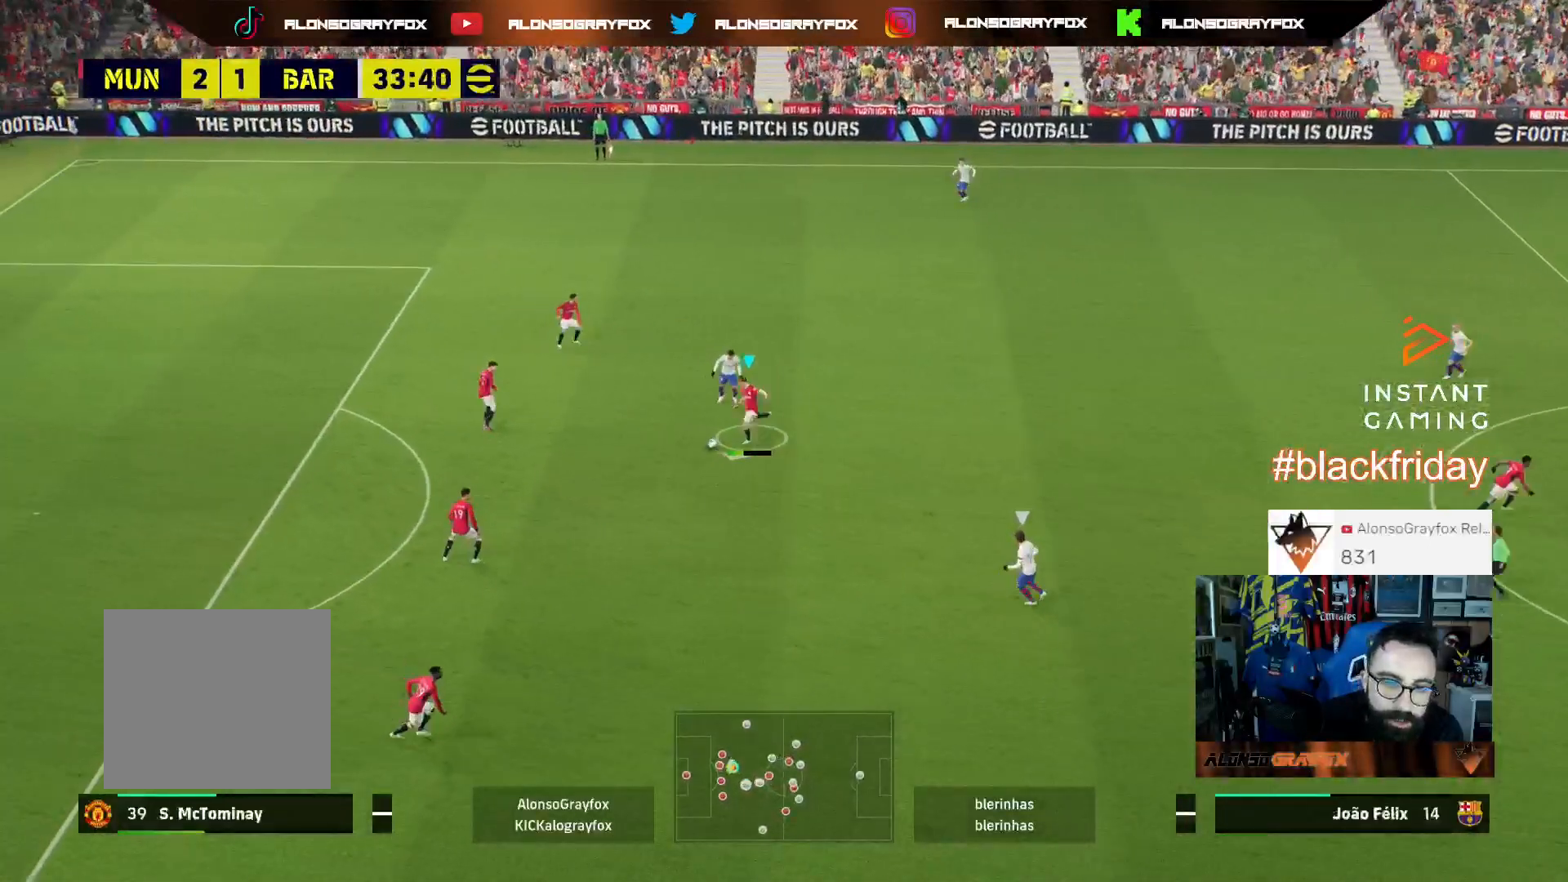
{"buttons": ["L3"], "left_stick": "down-right", "right_stick": "center", "events": [[167, "left_stick", "down-right"], [433, "L3", "down"]]}
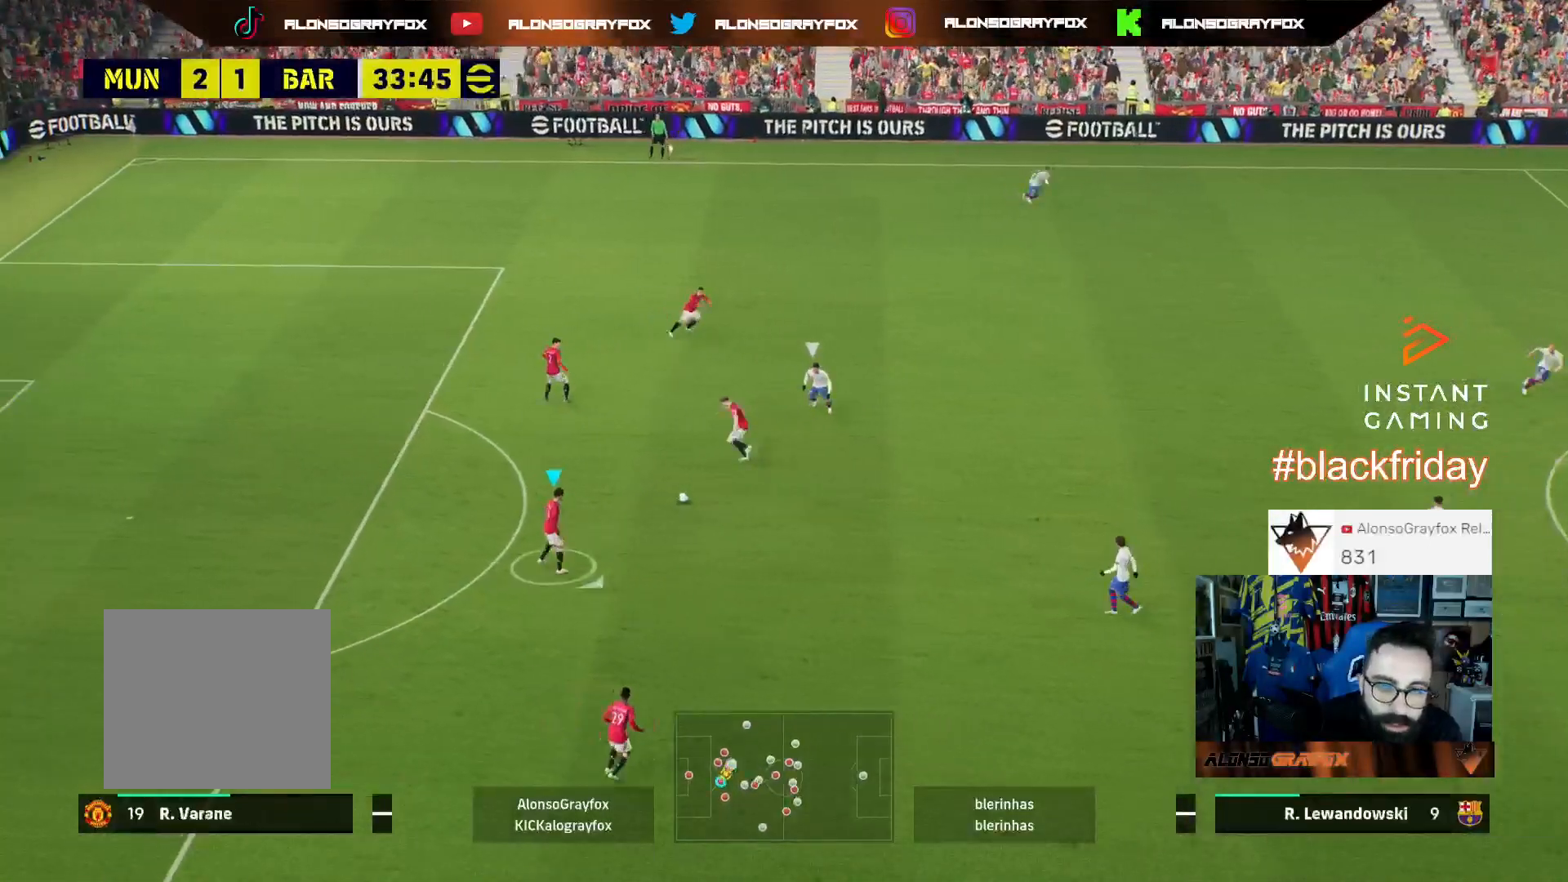
{"buttons": ["L3"], "left_stick": "down", "right_stick": "center", "events": [[333, "CROSS", "down"], [367, "left_stick", "down"], [400, "CROSS", "up"]]}
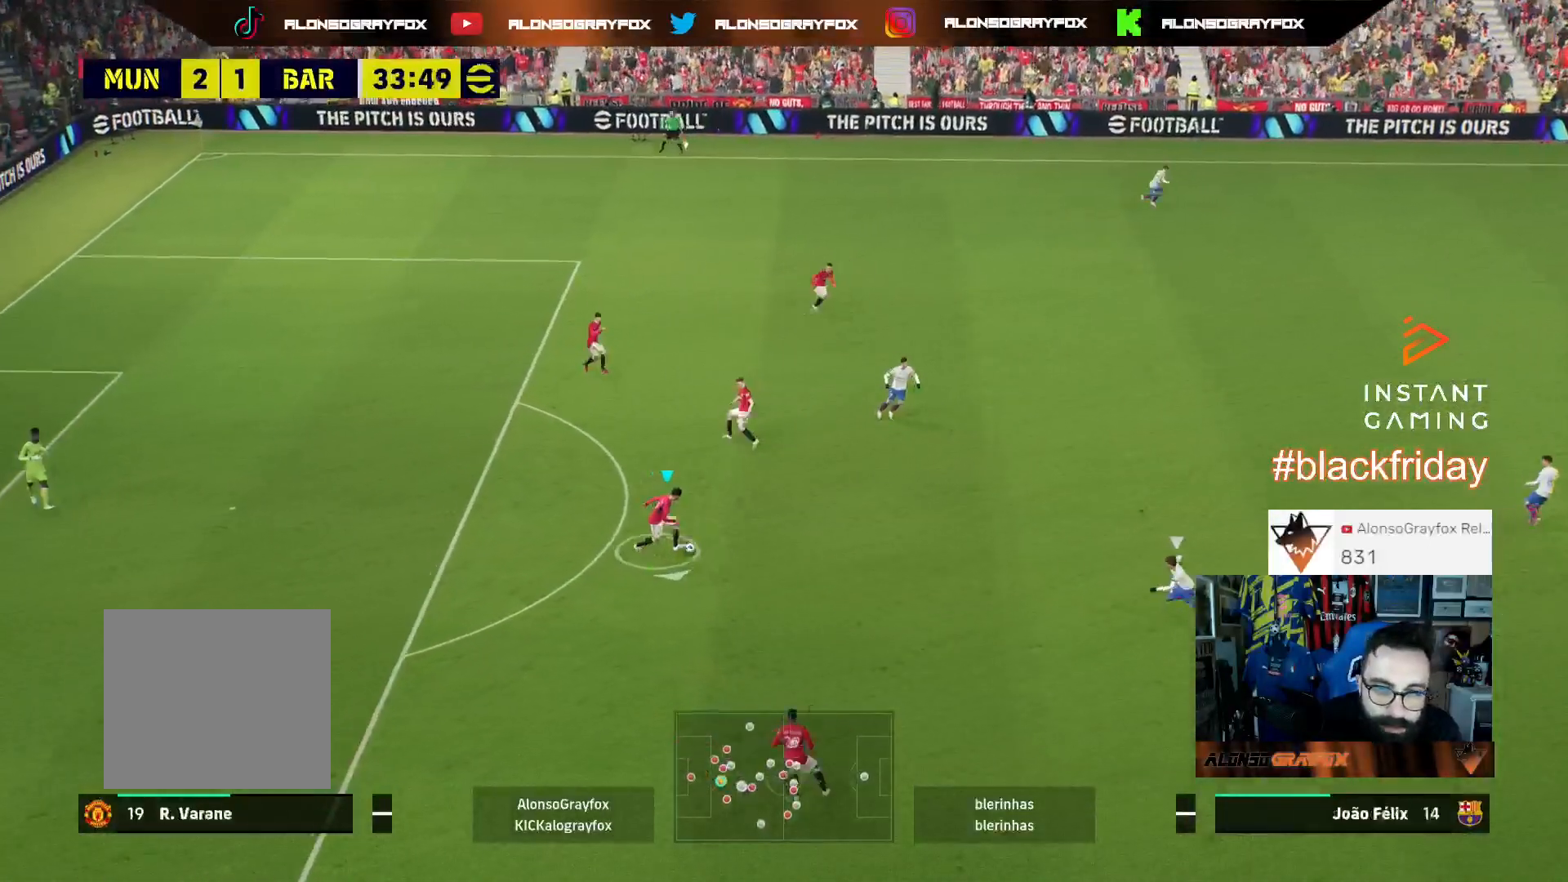
{"buttons": [], "left_stick": "up-left", "right_stick": "center", "events": [[167, "L3", "up"], [267, "left_stick", "center"], [433, "left_stick", "up-left"]]}
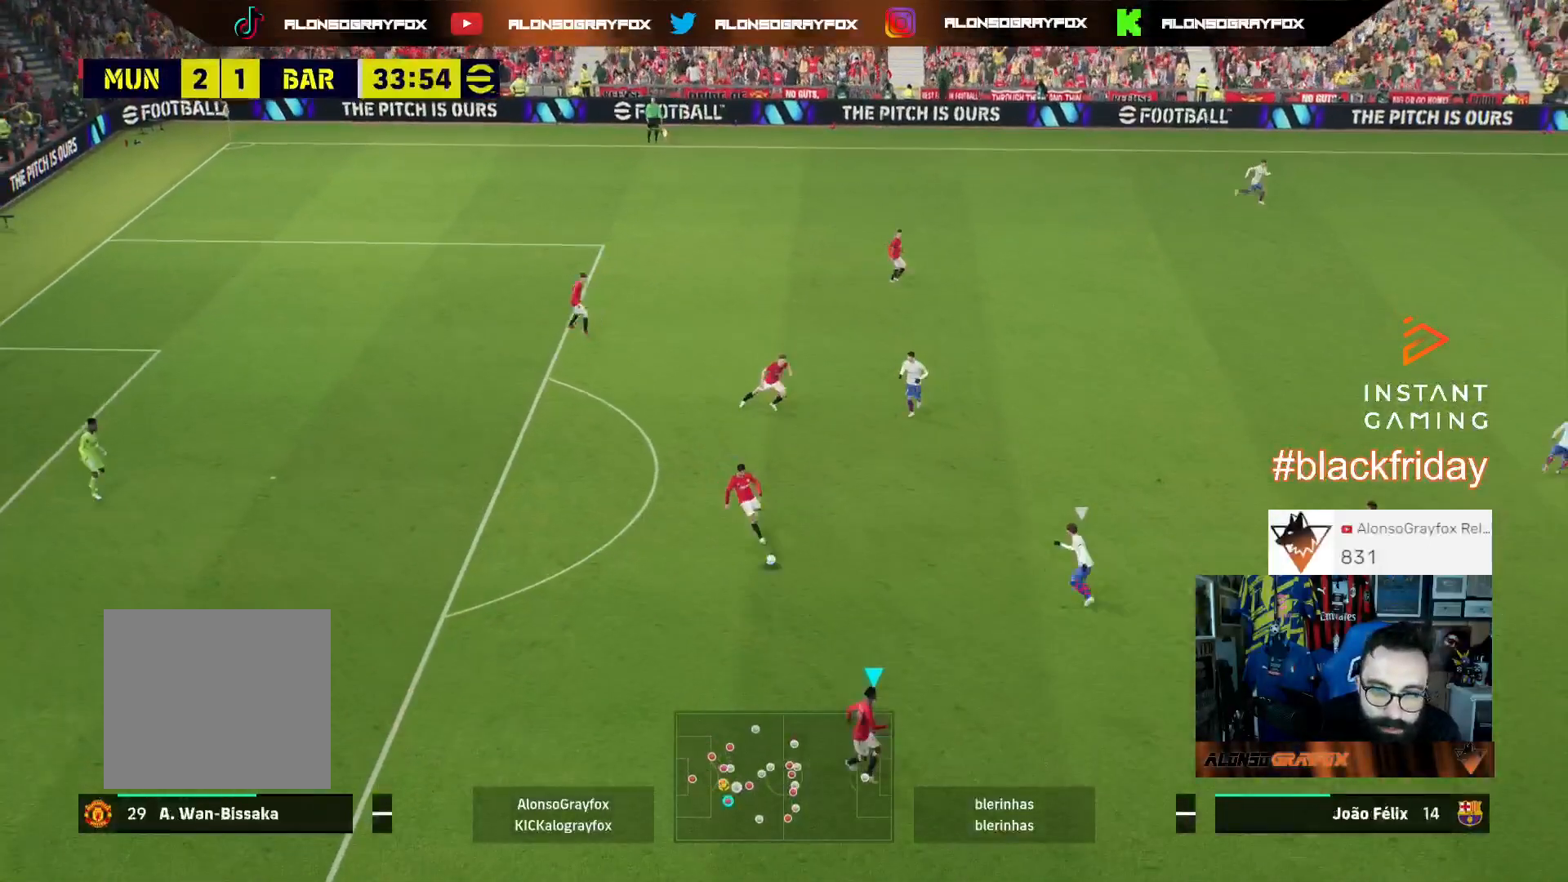
{"buttons": ["L3"], "left_stick": "up-left", "right_stick": "center", "events": [[33, "L3", "down"], [300, "CROSS", "down"], [400, "CROSS", "up"]]}
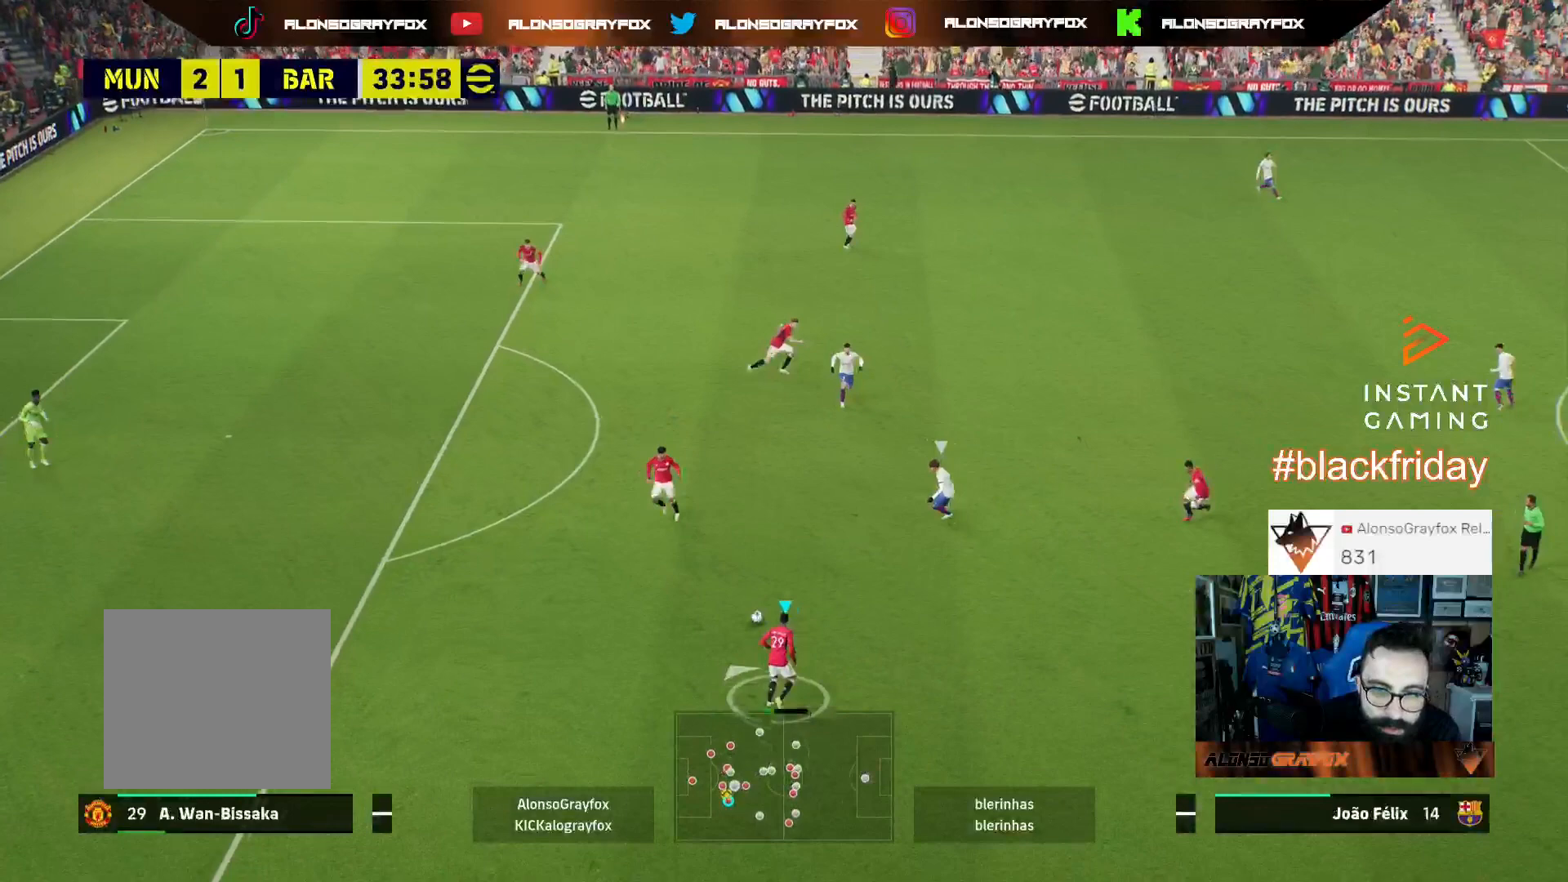
{"buttons": ["L3"], "left_stick": "down-right", "right_stick": "center", "events": [[233, "L3", "up"], [333, "left_stick", "up-right"], [400, "left_stick", "down-right"], [467, "L3", "down"]]}
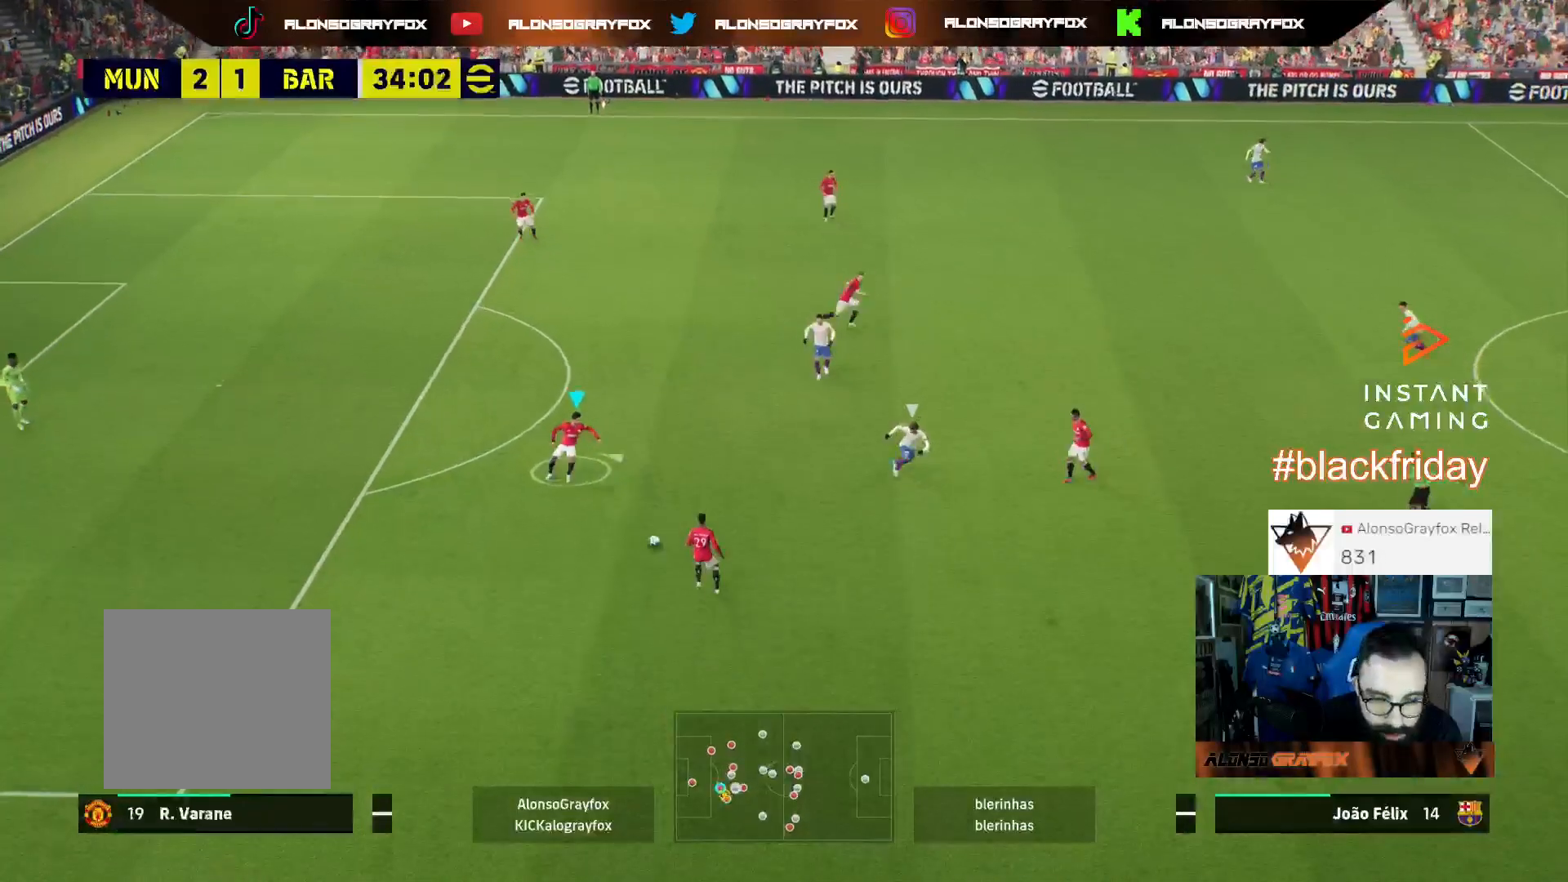
{"buttons": ["L3"], "left_stick": "down-right", "right_stick": "center", "events": [[33, "CROSS", "down"], [100, "CROSS", "up"]]}
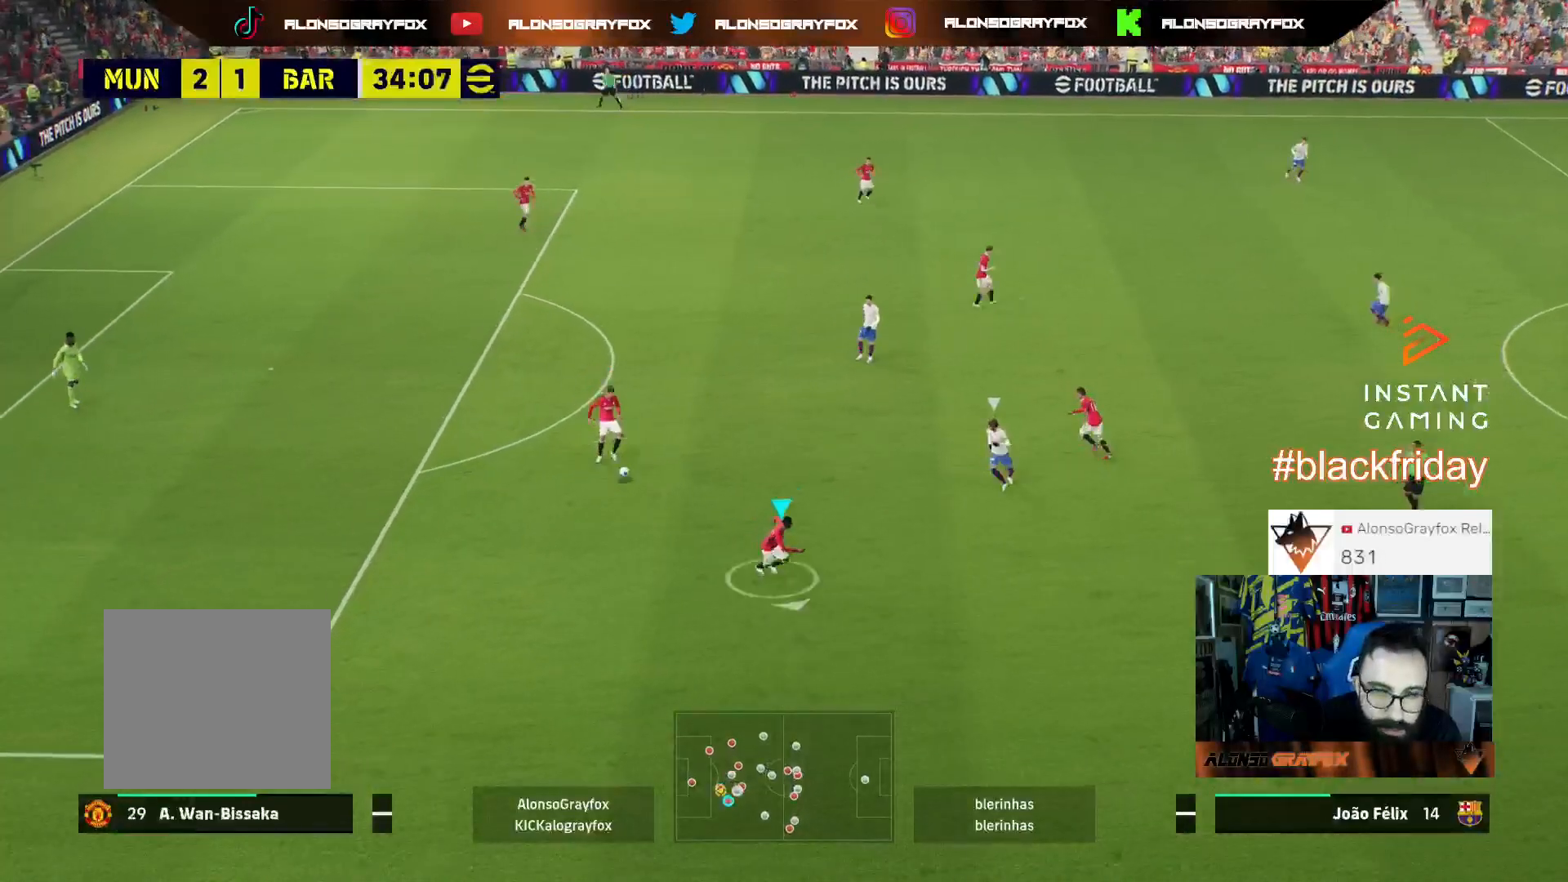
{"buttons": ["L3"], "left_stick": "down-left", "right_stick": "center", "events": [[233, "left_stick", "down-left"]]}
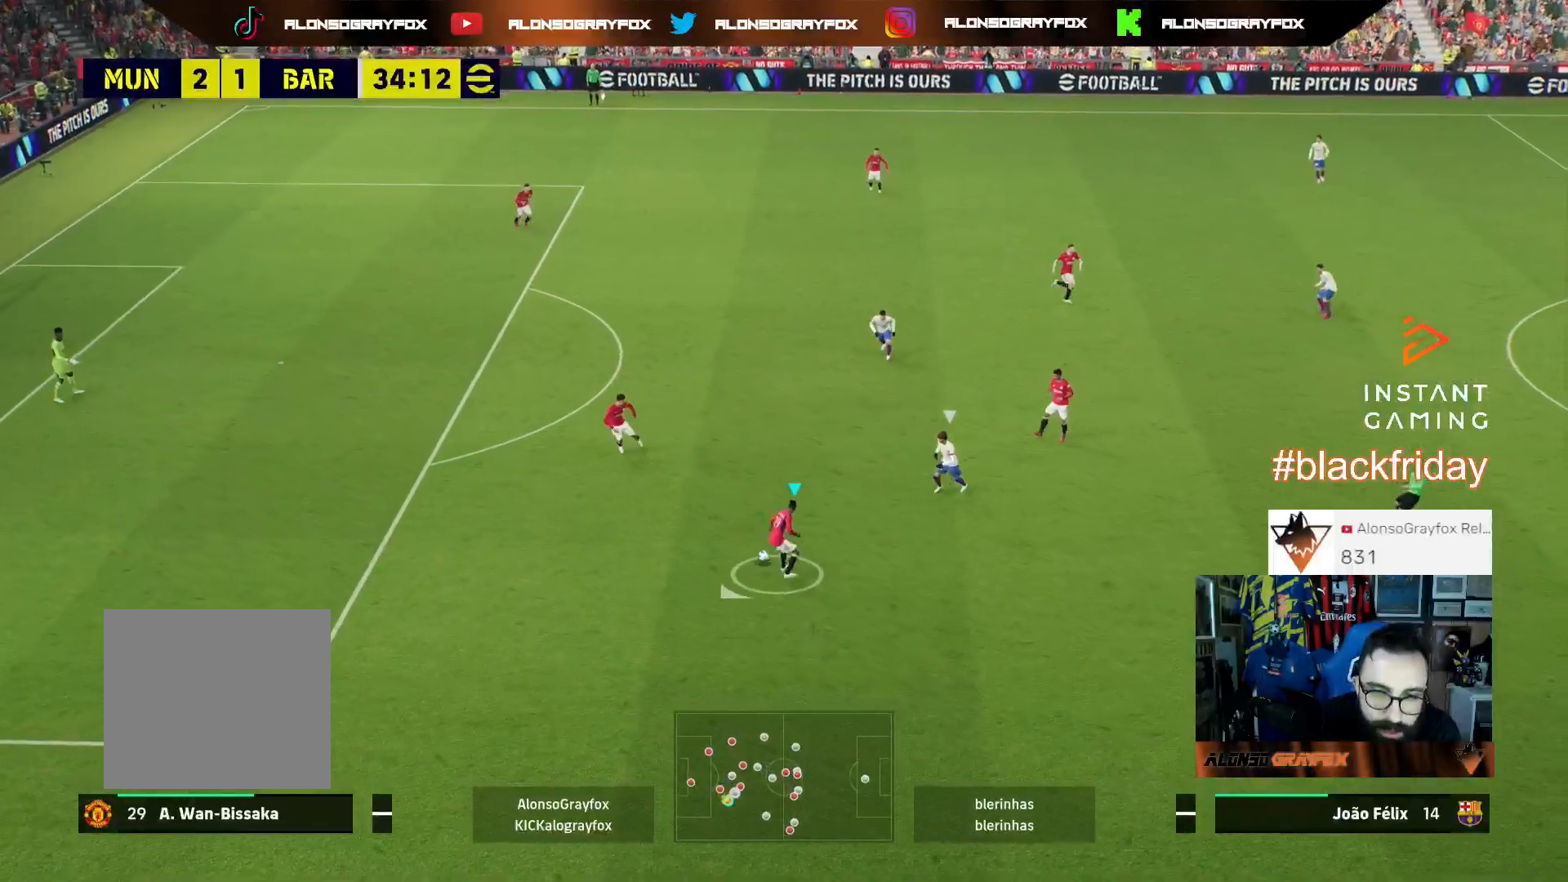
{"buttons": ["L3"], "left_stick": "down-left", "right_stick": "center", "events": [[133, "left_stick", "down"], [400, "left_stick", "down-left"]]}
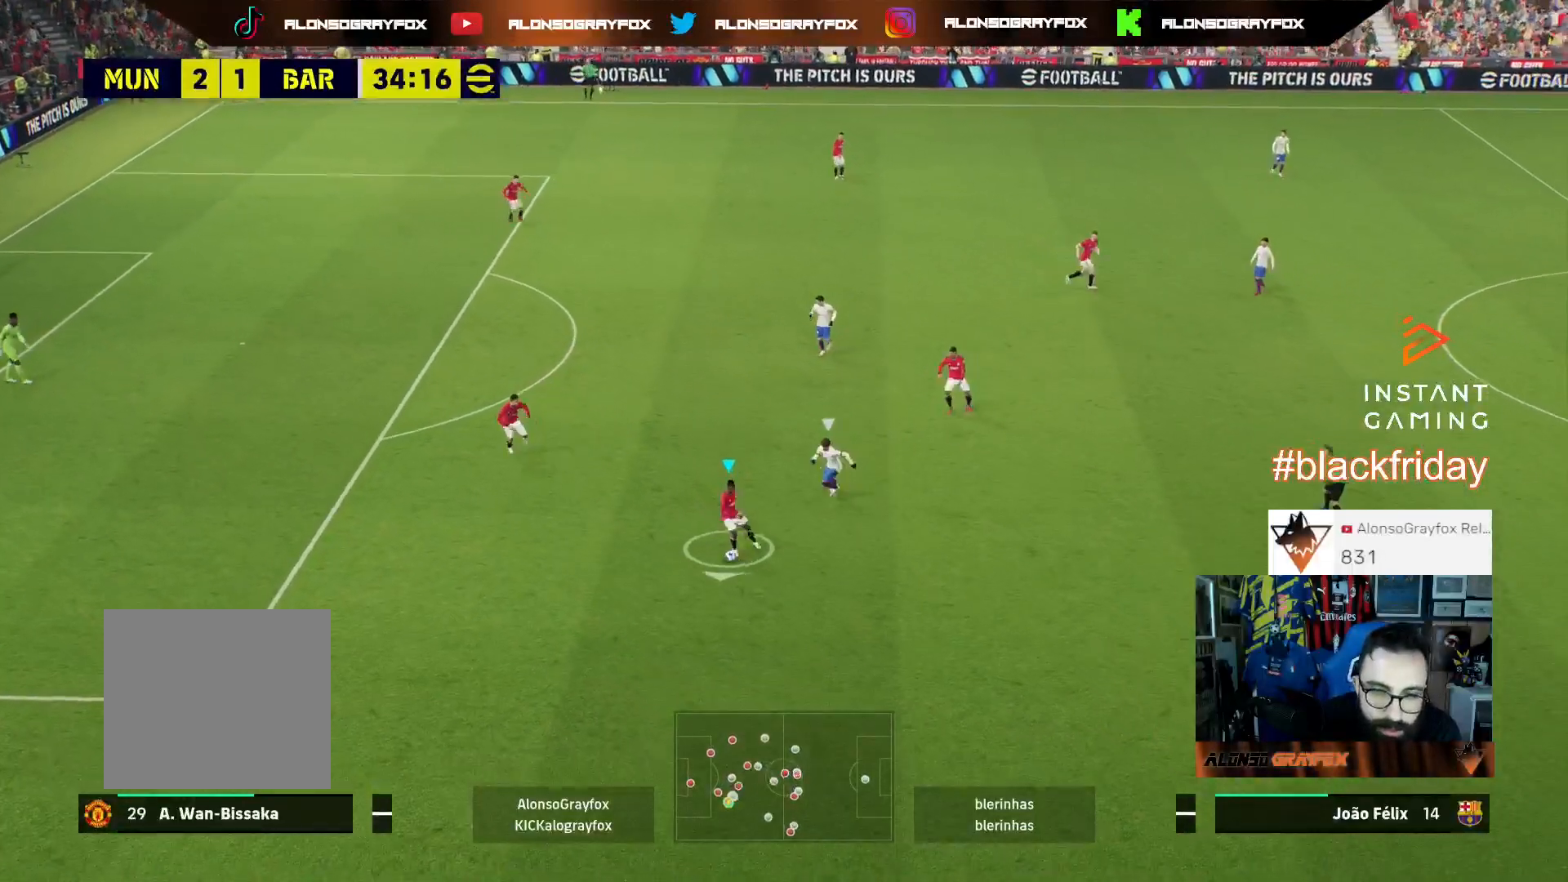
{"buttons": ["L3"], "left_stick": "up-left", "right_stick": "center", "events": [[100, "left_stick", "left"], [233, "left_stick", "up-left"], [267, "CROSS", "down"], [367, "CROSS", "up"]]}
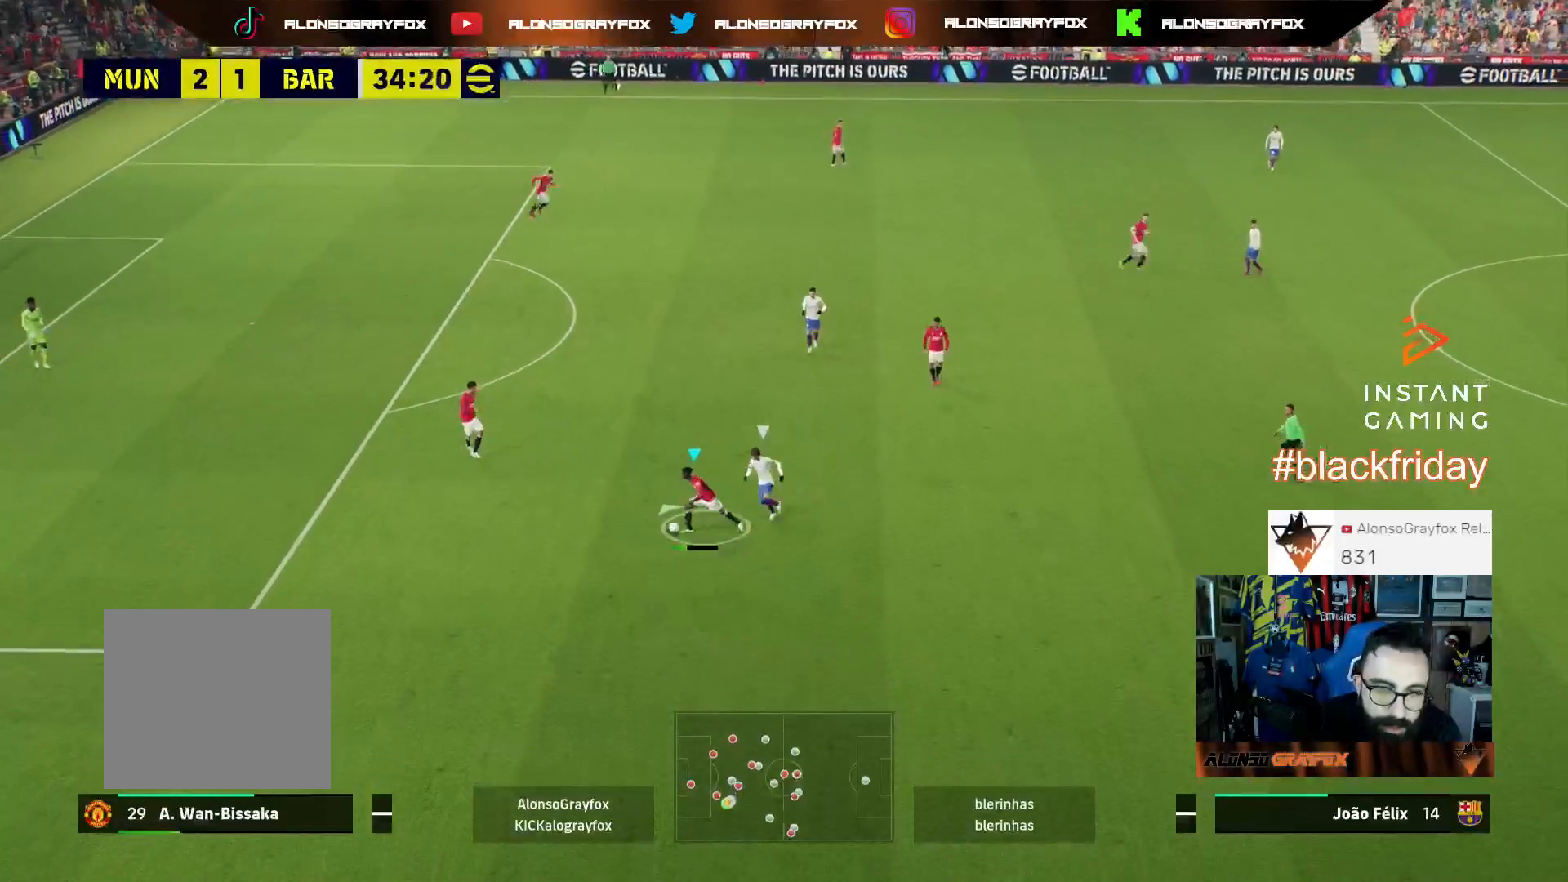
{"buttons": ["L3"], "left_stick": "up-right", "right_stick": "center", "events": [[200, "left_stick", "up-right"]]}